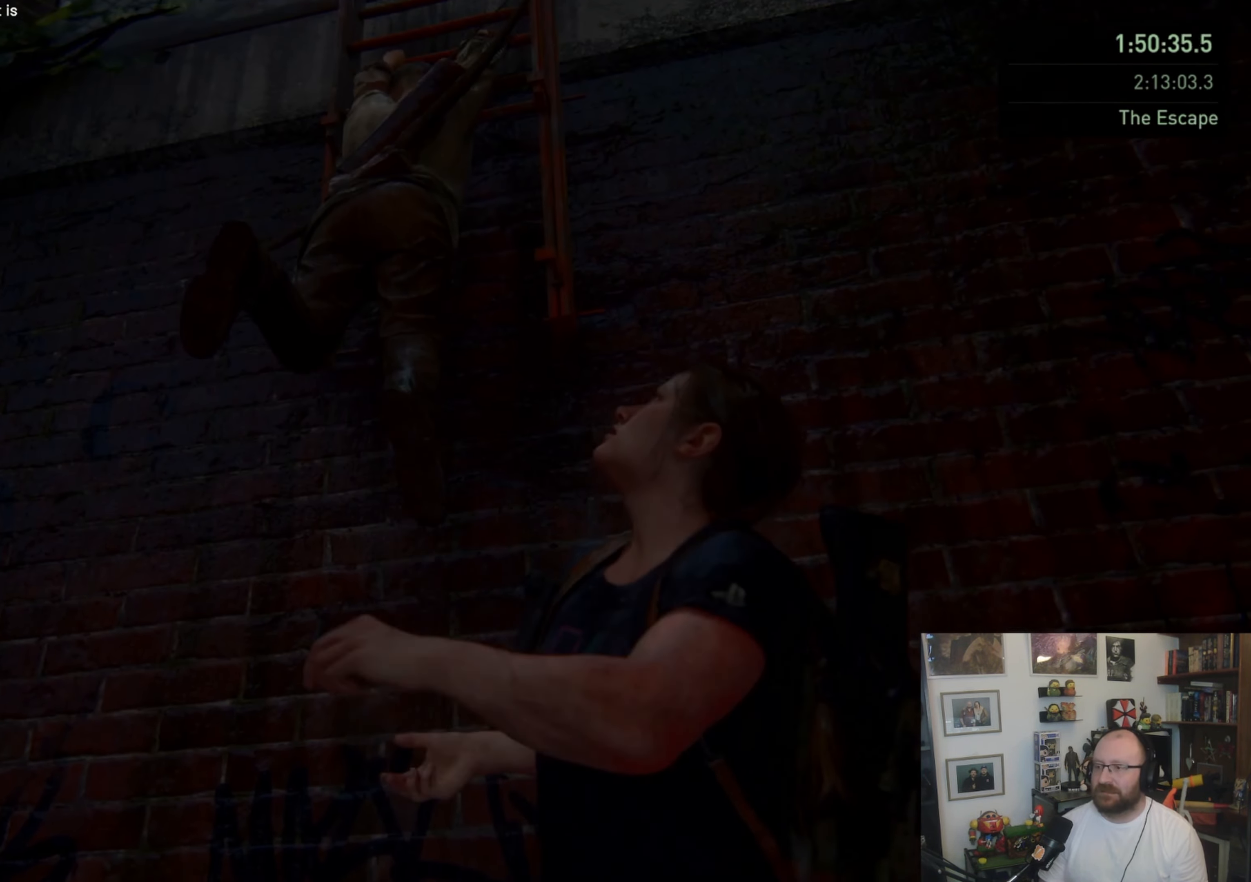
Gameplay with a controller (PlayStation layout); each line is a JSON object with the inputs held at the frame after it. "events" lists button and stick changes between this image and that frame as [ms after this image, input, new state], when the widget could be followed in between.
{"buttons": [], "left_stick": "center", "right_stick": "right", "events": [[433, "right_stick", "right"]]}
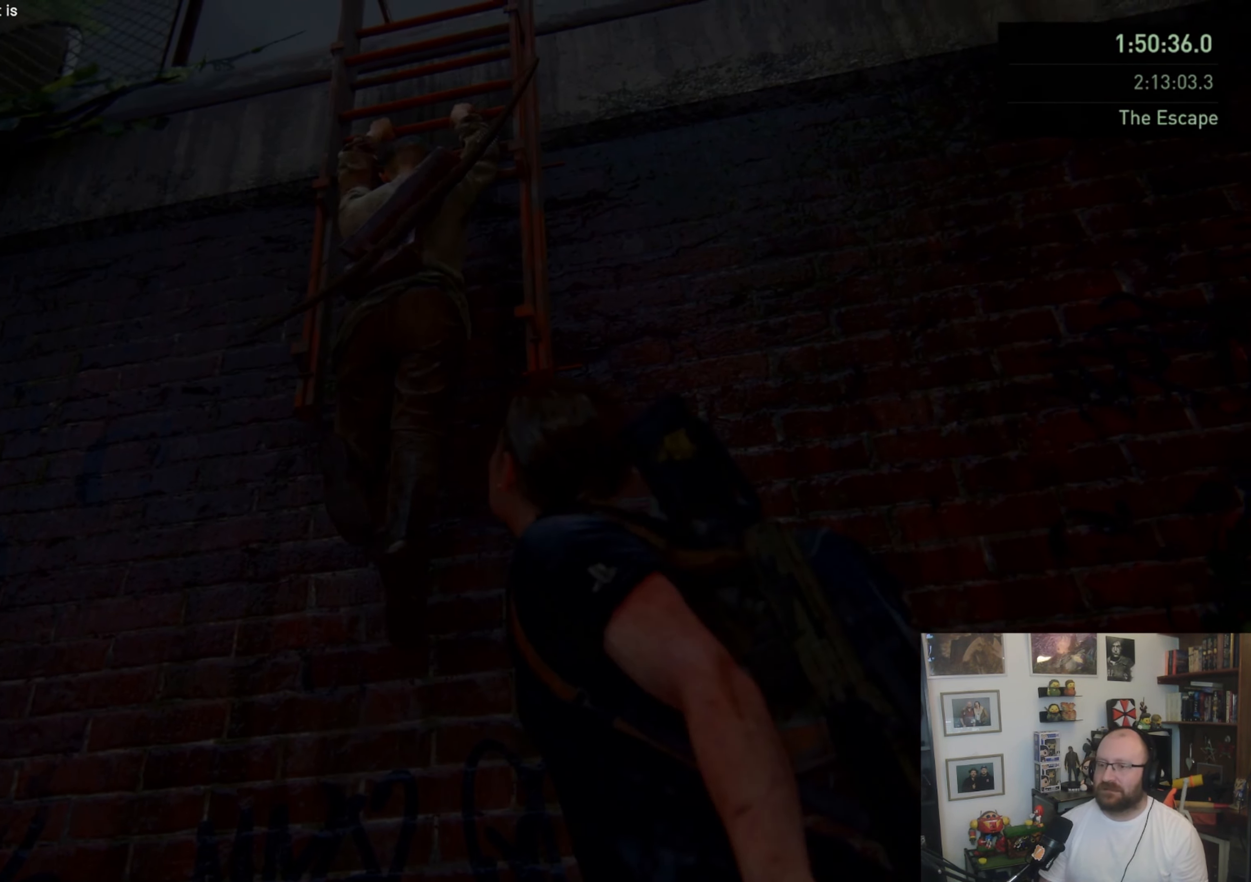
{"buttons": [], "left_stick": "center", "right_stick": "down-right", "events": [[133, "right_stick", "center"], [367, "right_stick", "down-right"]]}
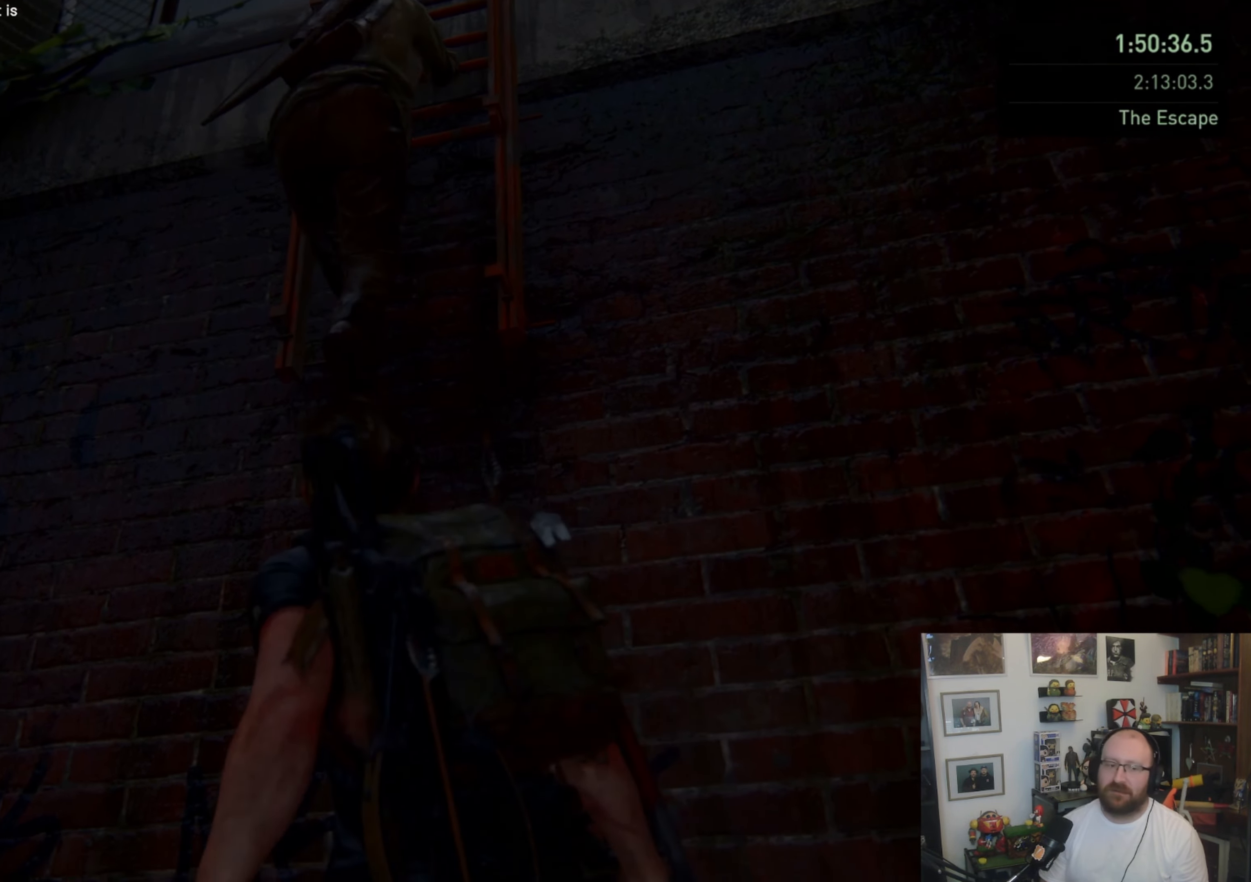
{"buttons": [], "left_stick": "center", "right_stick": "down-right", "events": [[67, "right_stick", "center"], [467, "right_stick", "down-right"]]}
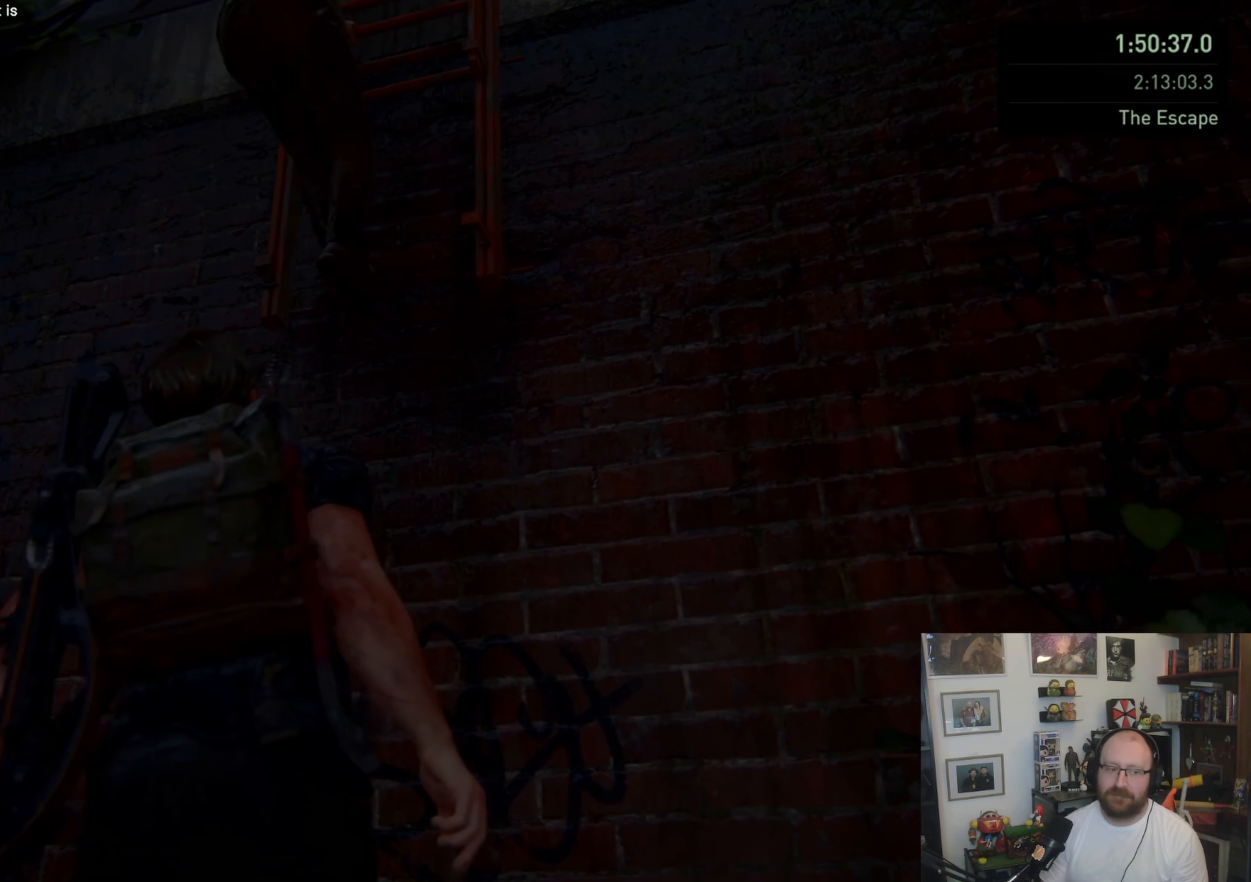
{"buttons": [], "left_stick": "center", "right_stick": "center", "events": [[133, "right_stick", "center"]]}
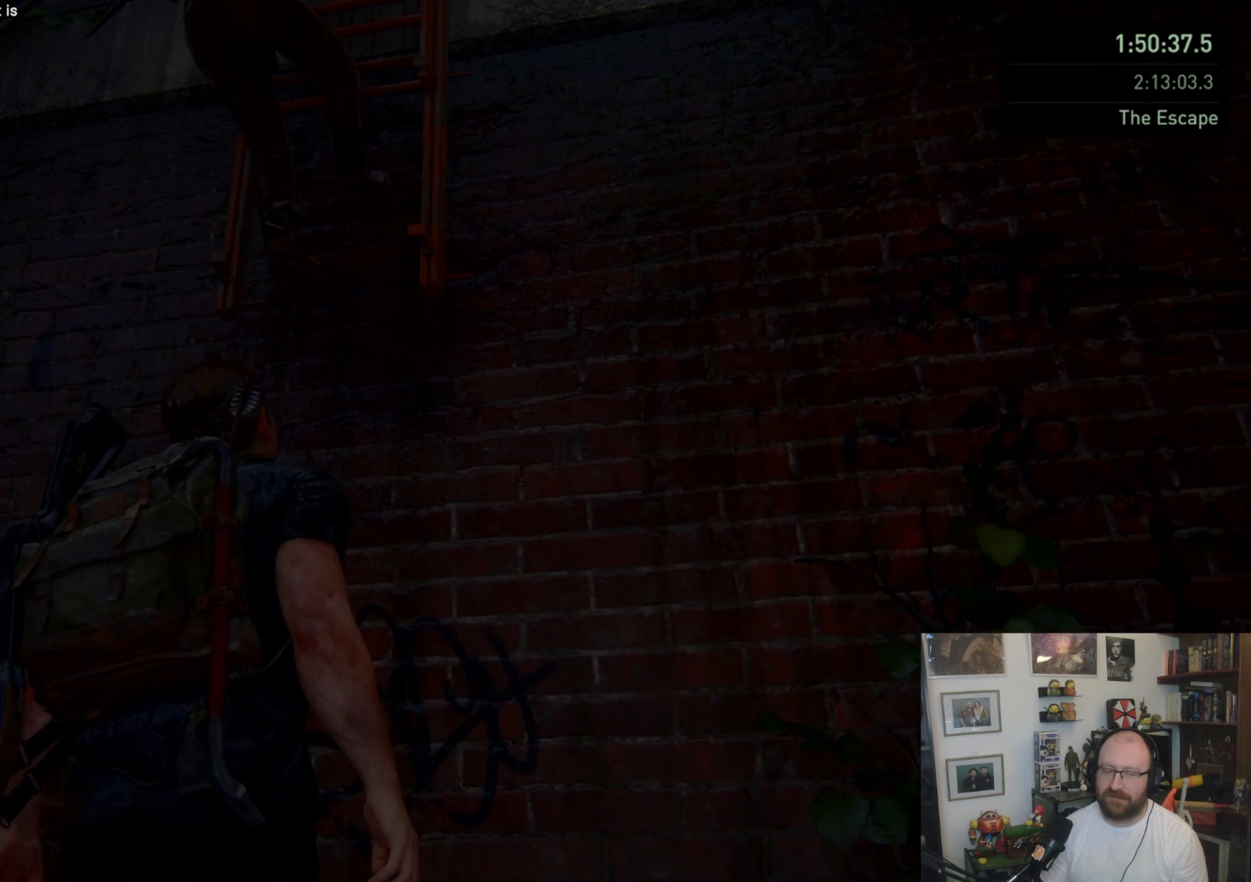
{"buttons": [], "left_stick": "center", "right_stick": "center", "events": []}
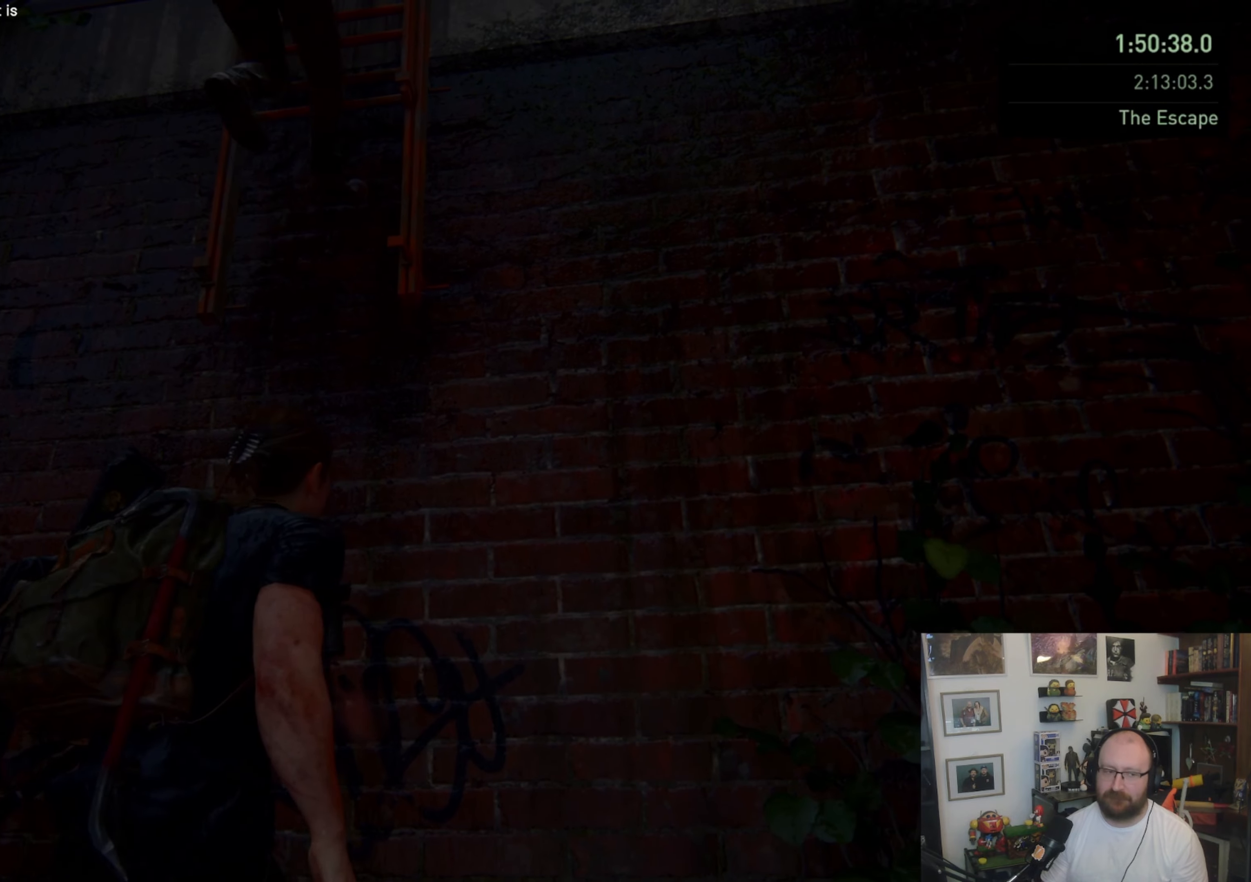
{"buttons": [], "left_stick": "center", "right_stick": "center", "events": []}
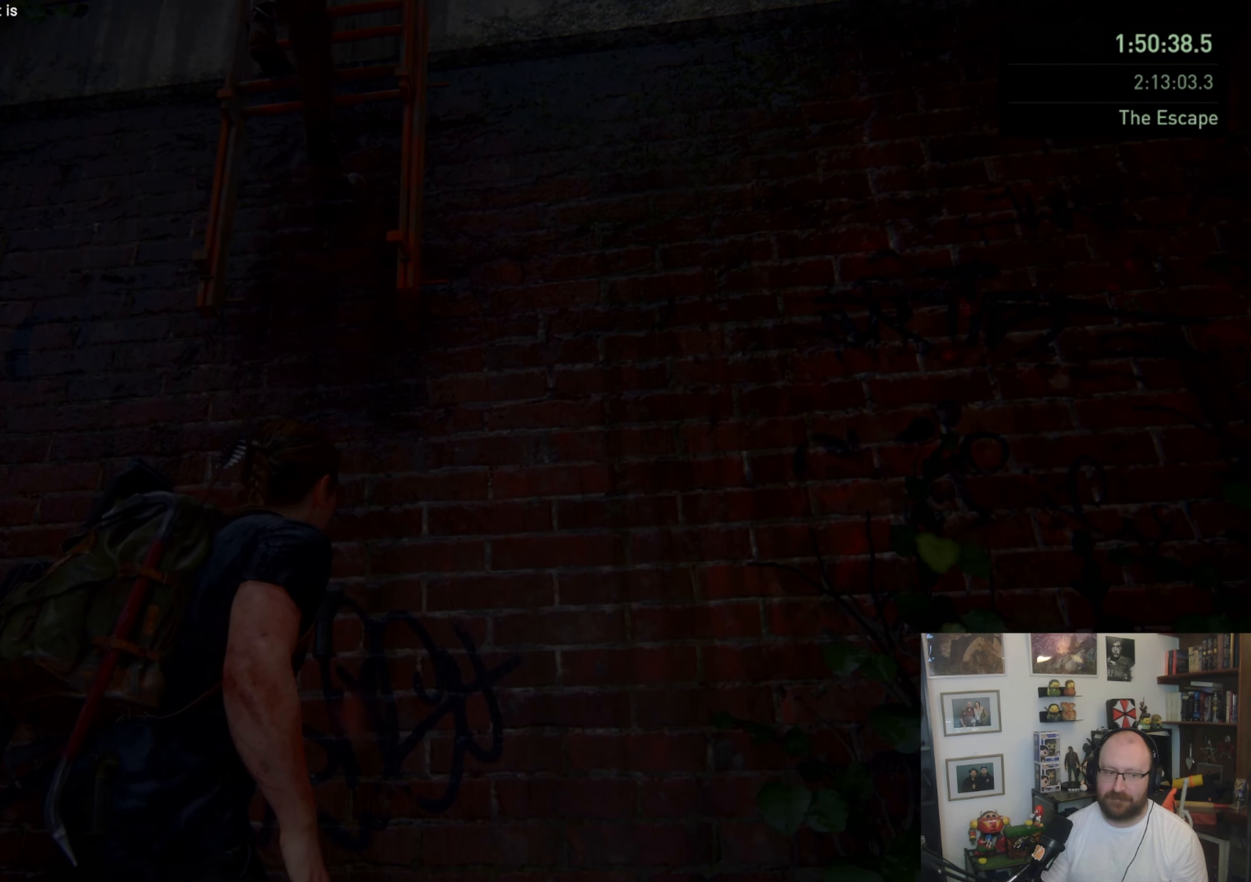
{"buttons": [], "left_stick": "center", "right_stick": "center", "events": []}
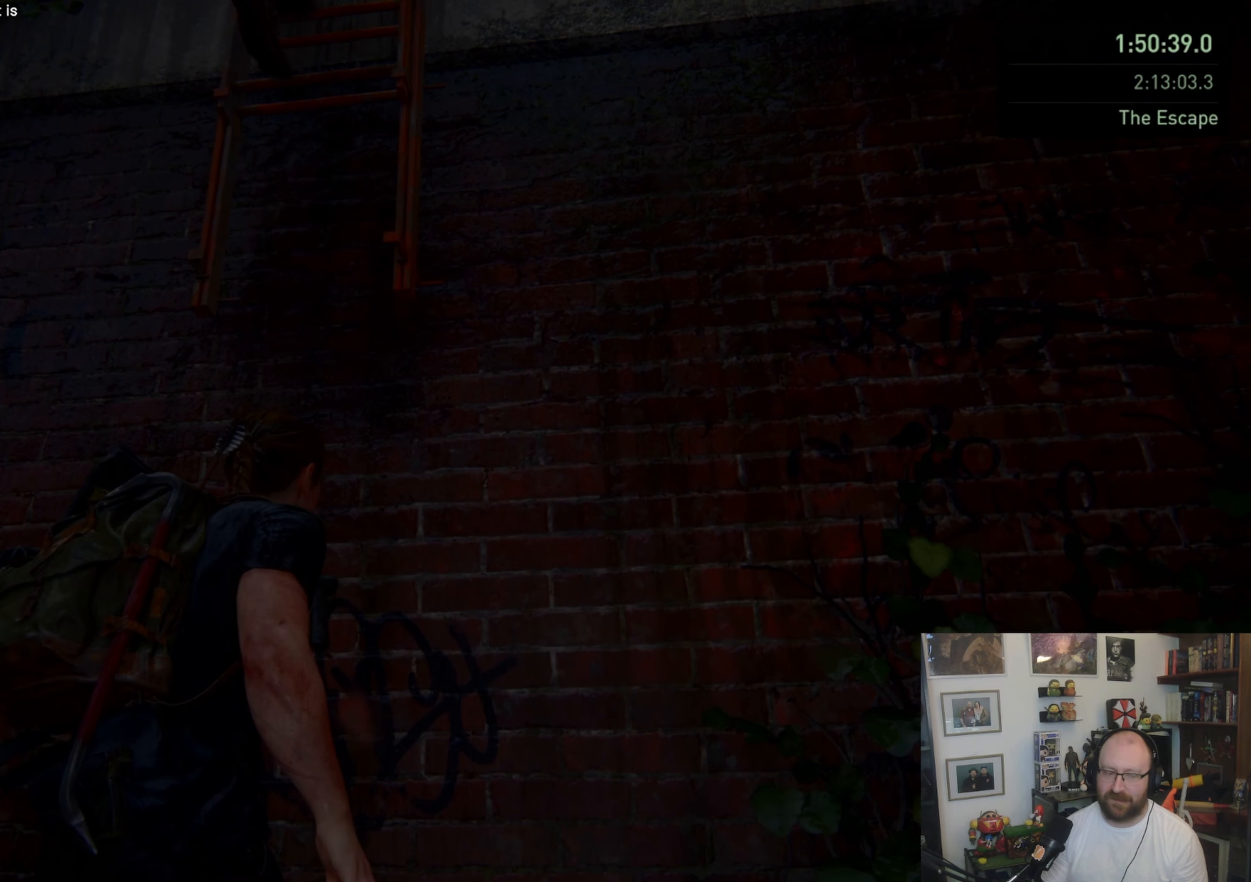
{"buttons": [], "left_stick": "center", "right_stick": "down-right", "events": [[500, "right_stick", "down-right"]]}
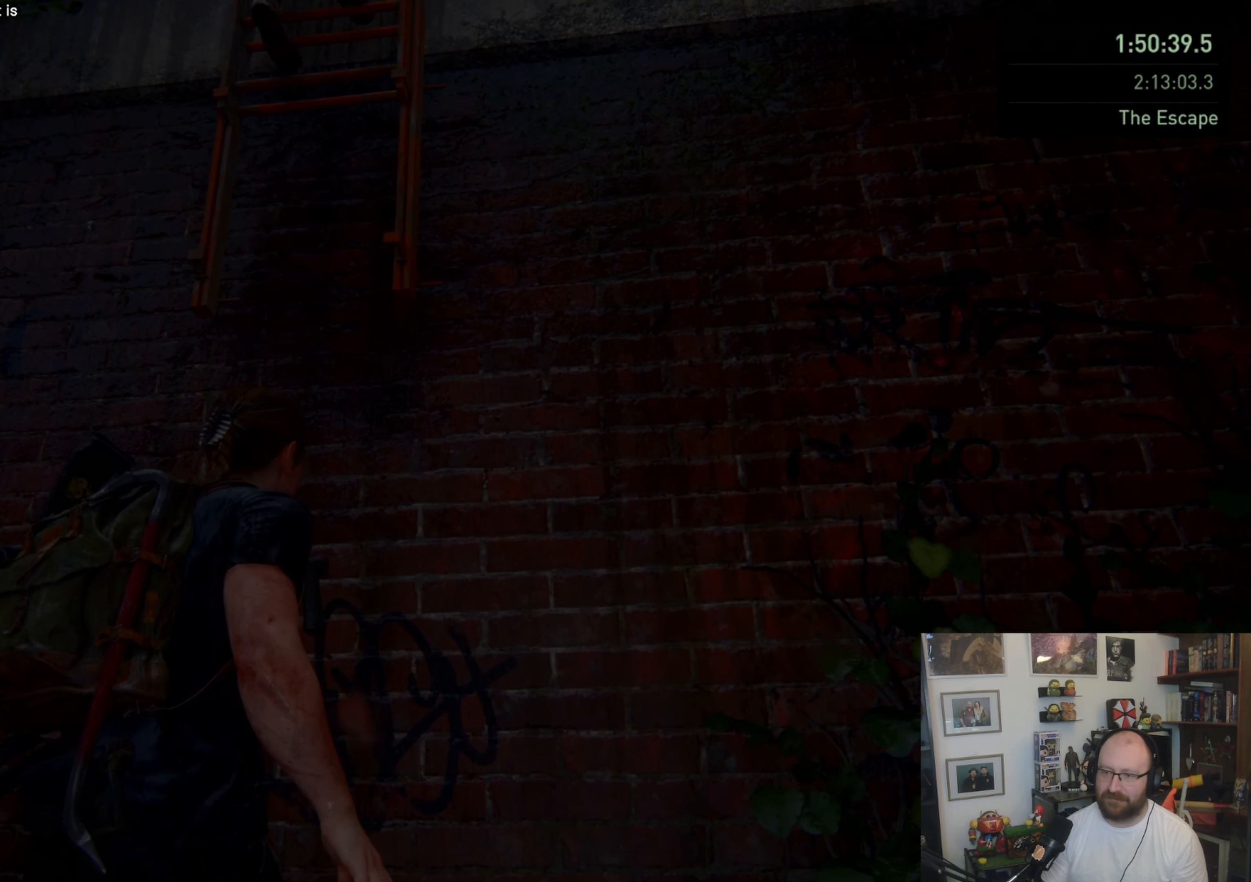
{"buttons": [], "left_stick": "center", "right_stick": "center", "events": [[200, "right_stick", "center"]]}
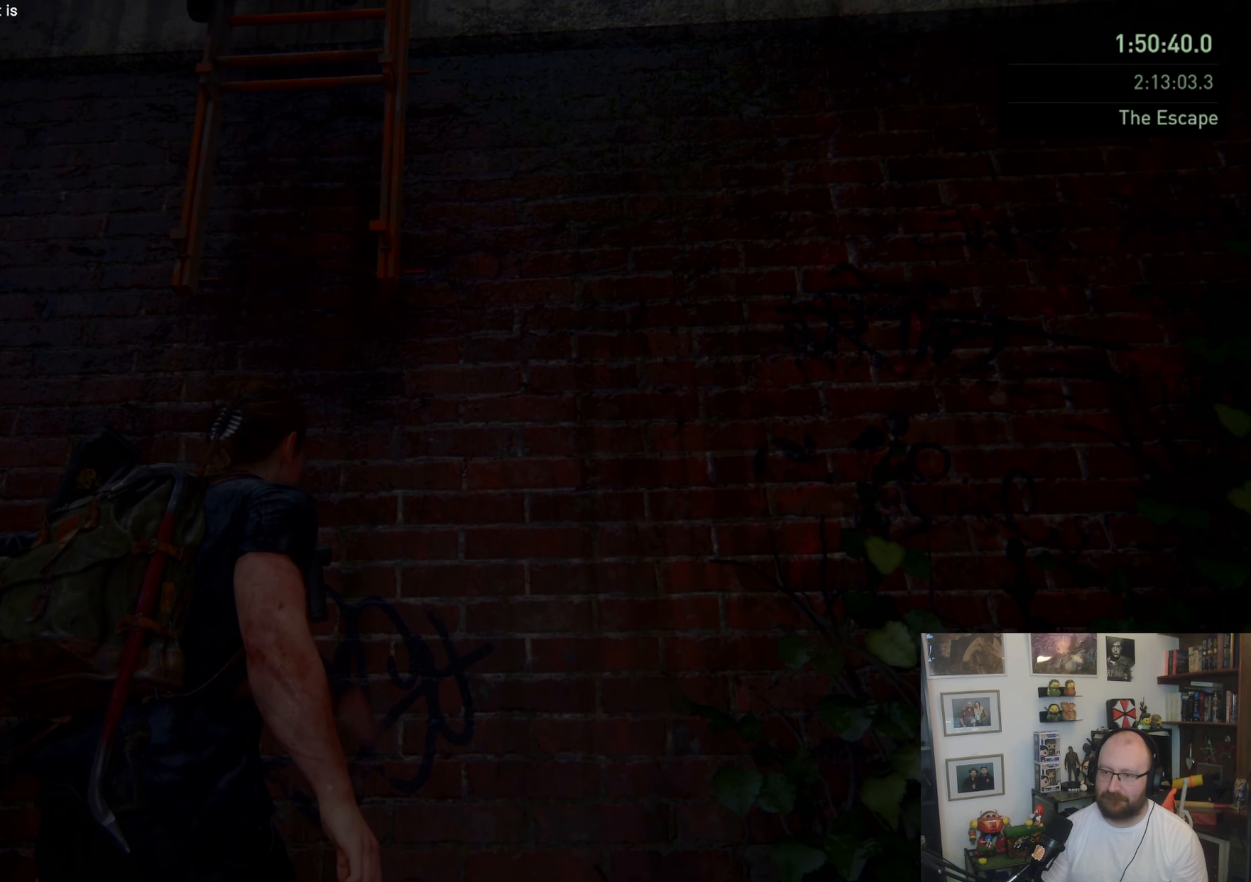
{"buttons": [], "left_stick": "center", "right_stick": "center", "events": []}
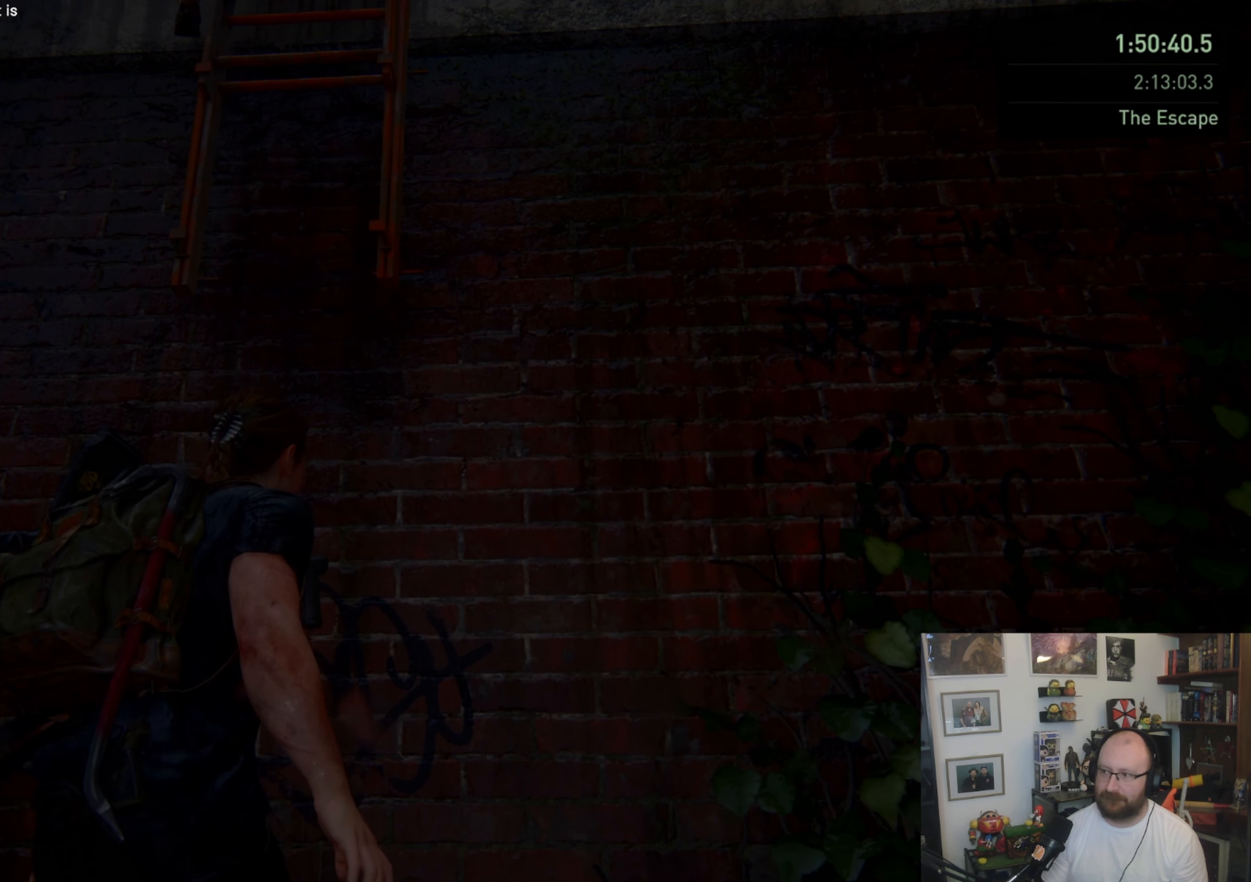
{"buttons": [], "left_stick": "center", "right_stick": "center", "events": []}
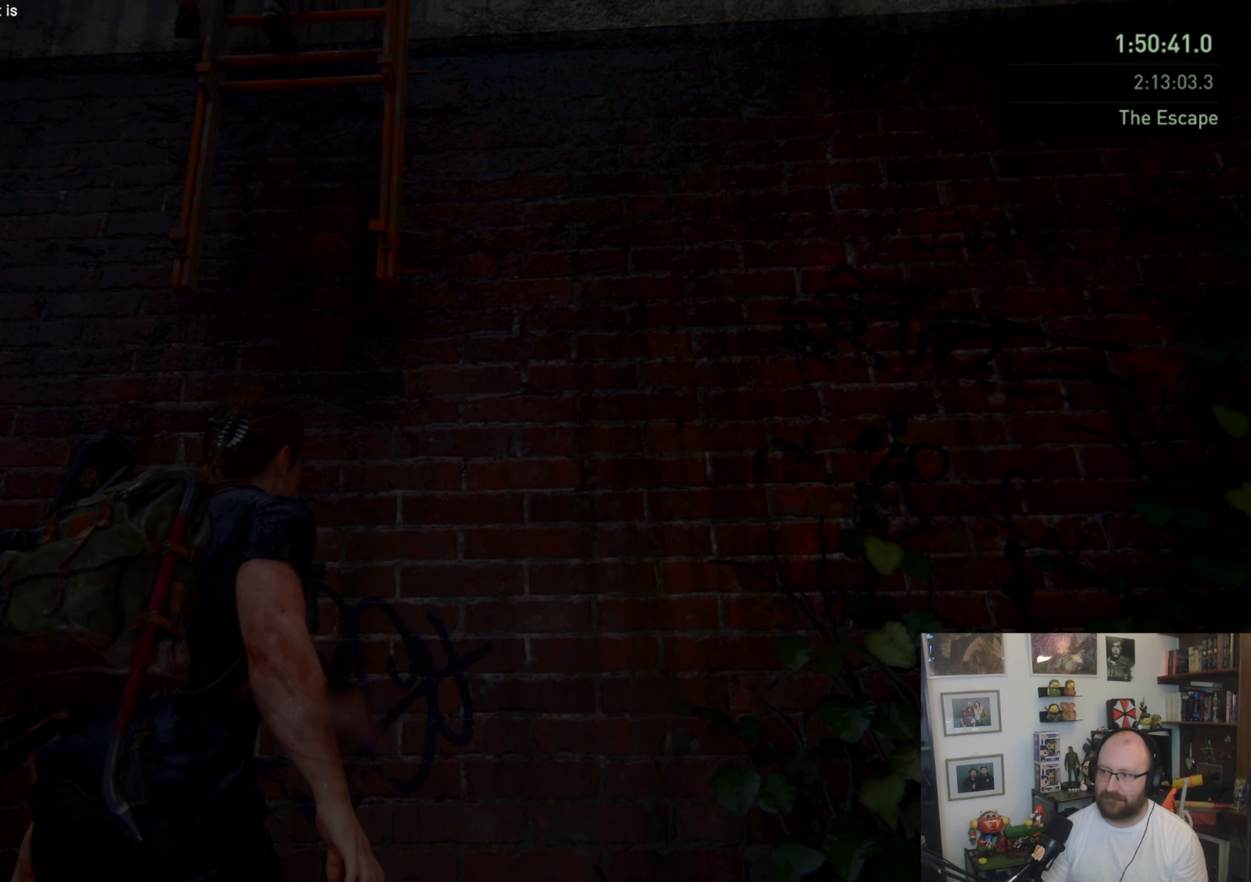
{"buttons": [], "left_stick": "up", "right_stick": "center", "events": [[467, "left_stick", "up"]]}
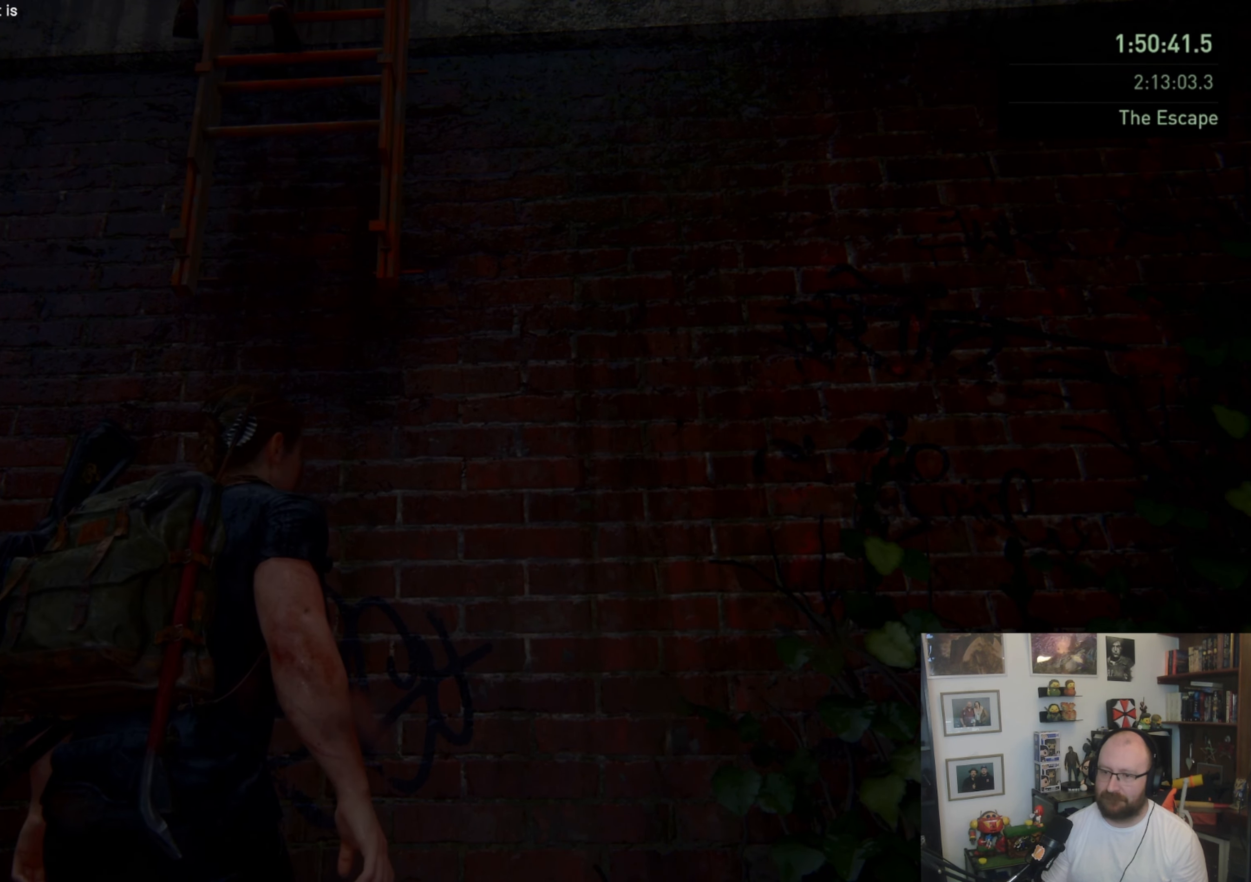
{"buttons": ["CROSS"], "left_stick": "up", "right_stick": "center", "events": [[67, "CROSS", "down"], [200, "CROSS", "up"], [300, "CROSS", "down"], [367, "CROSS", "up"], [433, "CROSS", "down"]]}
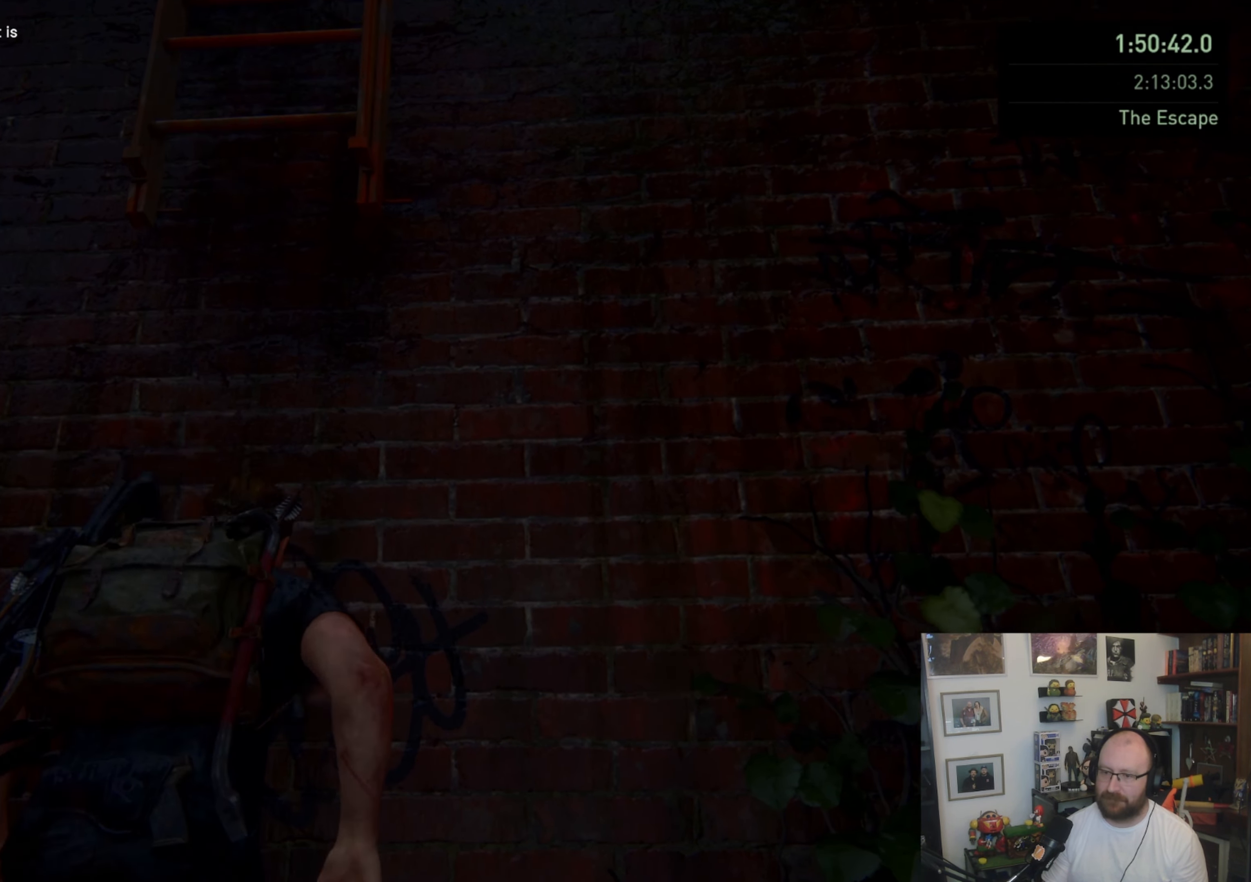
{"buttons": [], "left_stick": "up", "right_stick": "center", "events": [[33, "CROSS", "up"], [67, "CROSS", "down"], [167, "CROSS", "up"], [233, "CROSS", "down"], [333, "CROSS", "up"], [367, "CROSS", "down"], [467, "CROSS", "up"]]}
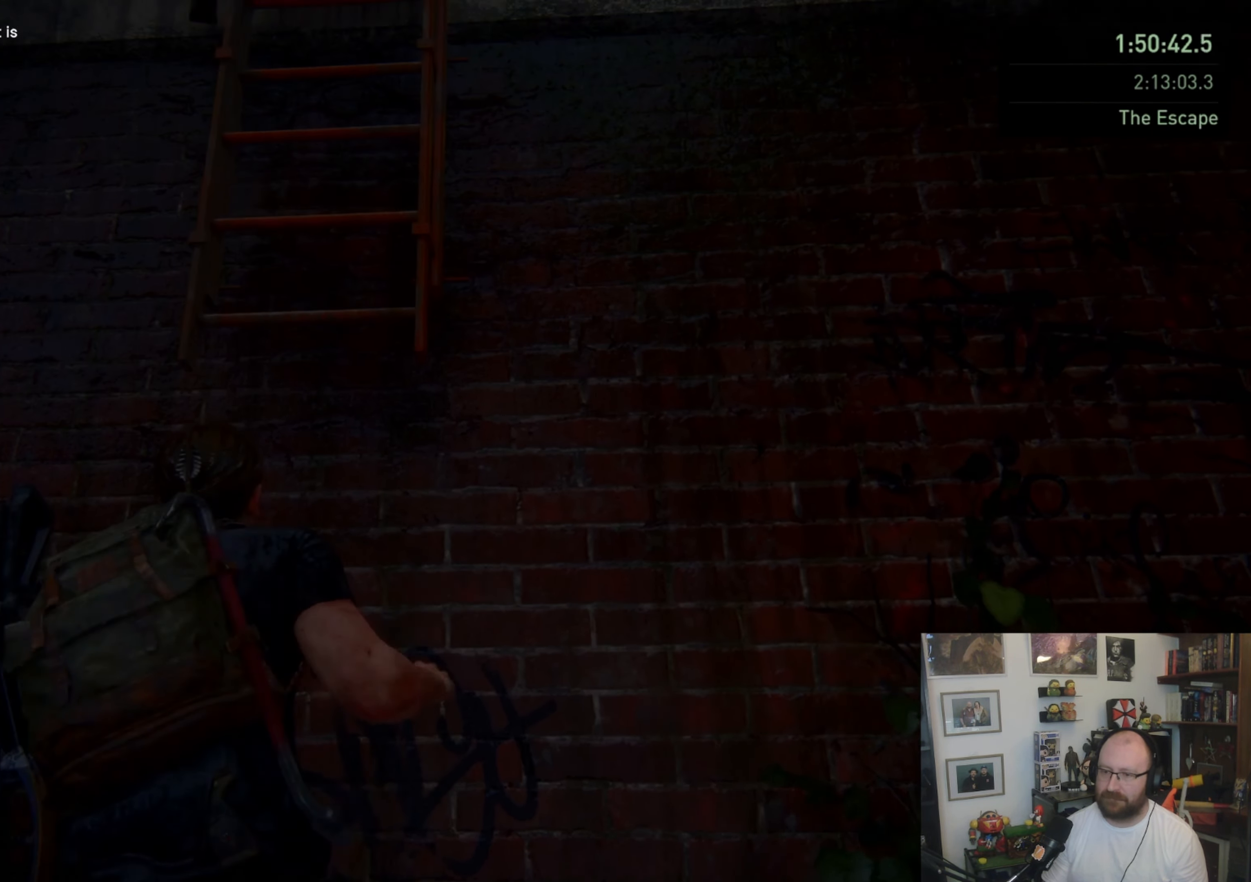
{"buttons": [], "left_stick": "up", "right_stick": "down", "events": [[33, "CROSS", "down"], [100, "CROSS", "up"], [167, "CROSS", "down"], [233, "CROSS", "up"], [500, "right_stick", "down"]]}
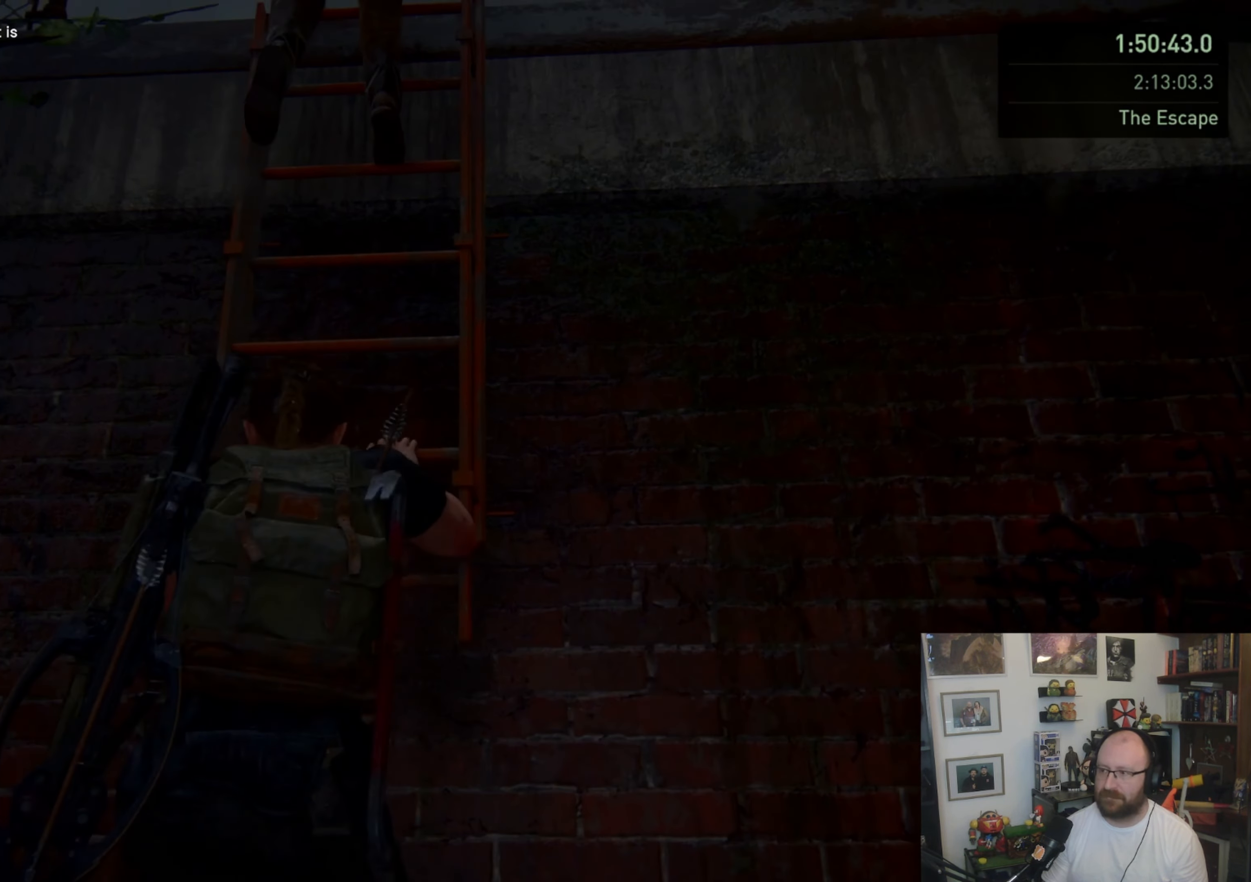
{"buttons": [], "left_stick": "up", "right_stick": "center", "events": [[133, "right_stick", "center"]]}
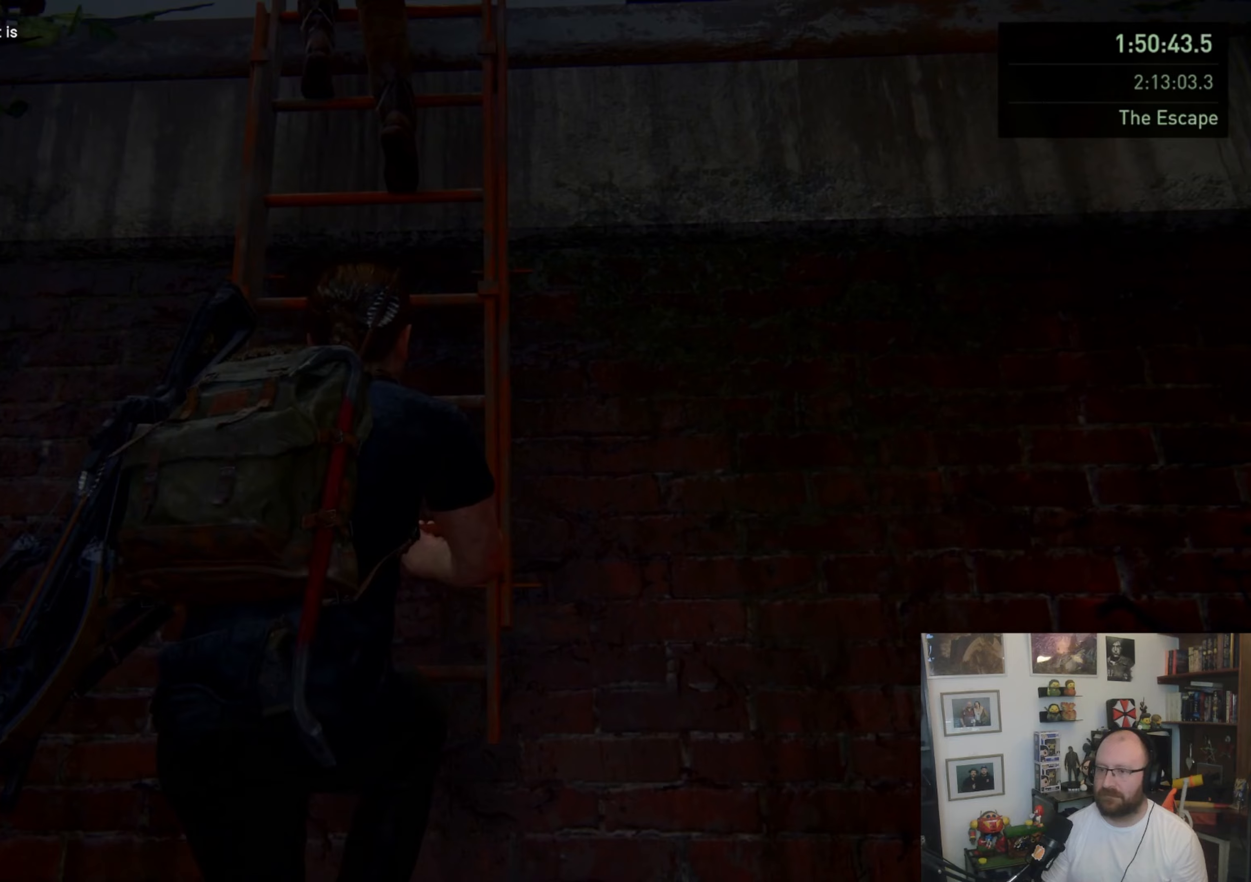
{"buttons": [], "left_stick": "up", "right_stick": "center", "events": []}
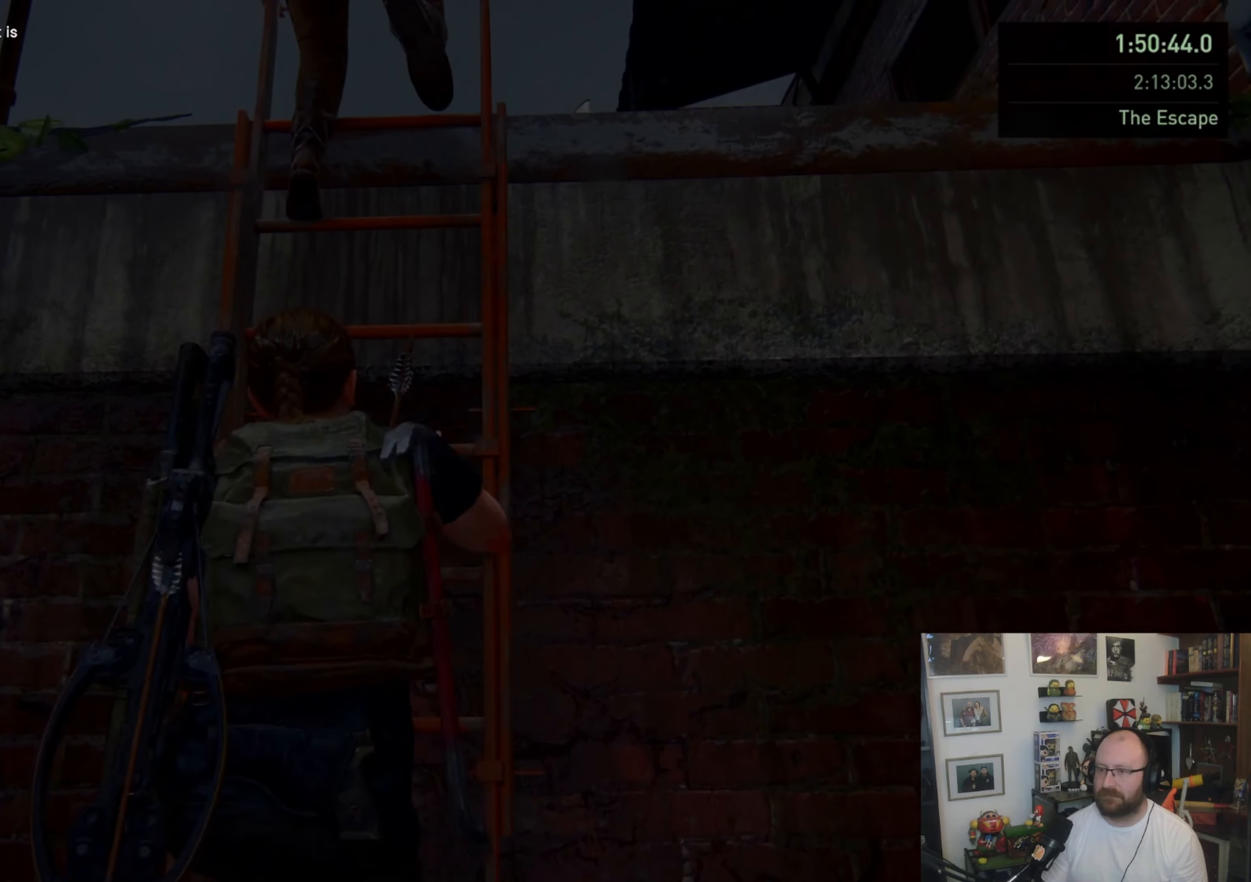
{"buttons": [], "left_stick": "up", "right_stick": "center", "events": [[100, "right_stick", "up"], [267, "right_stick", "center"]]}
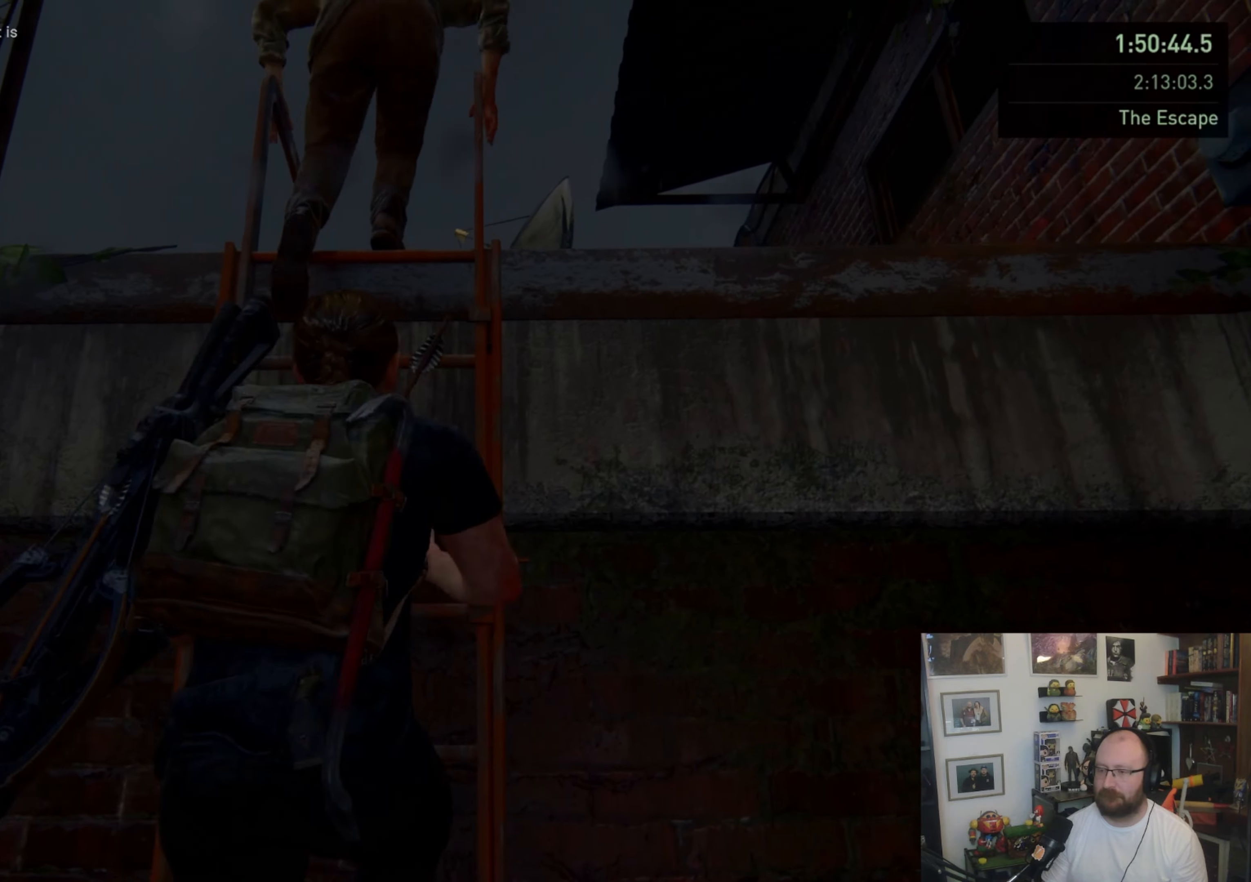
{"buttons": [], "left_stick": "up", "right_stick": "center", "events": [[200, "right_stick", "down"], [400, "right_stick", "center"]]}
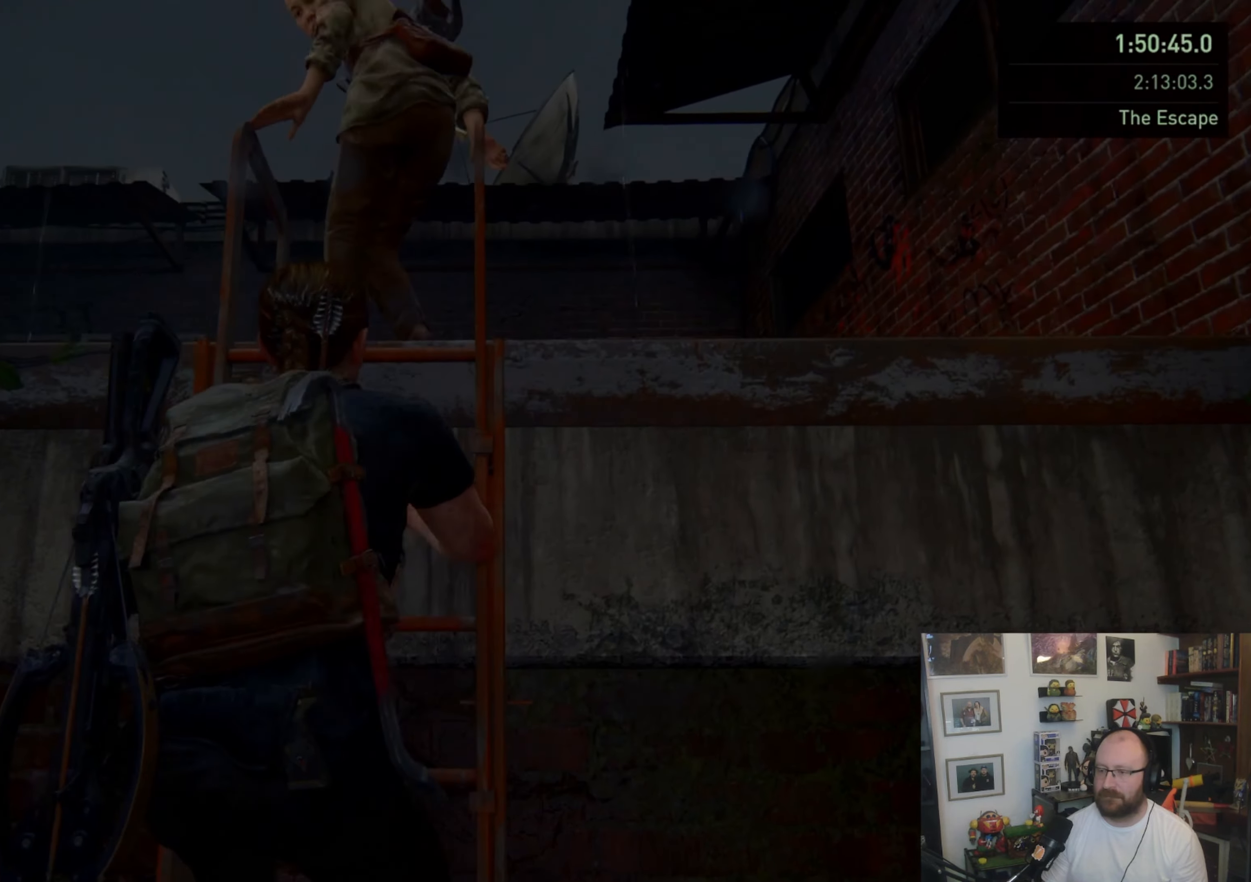
{"buttons": [], "left_stick": "up", "right_stick": "center", "events": [[167, "right_stick", "down"], [333, "right_stick", "center"]]}
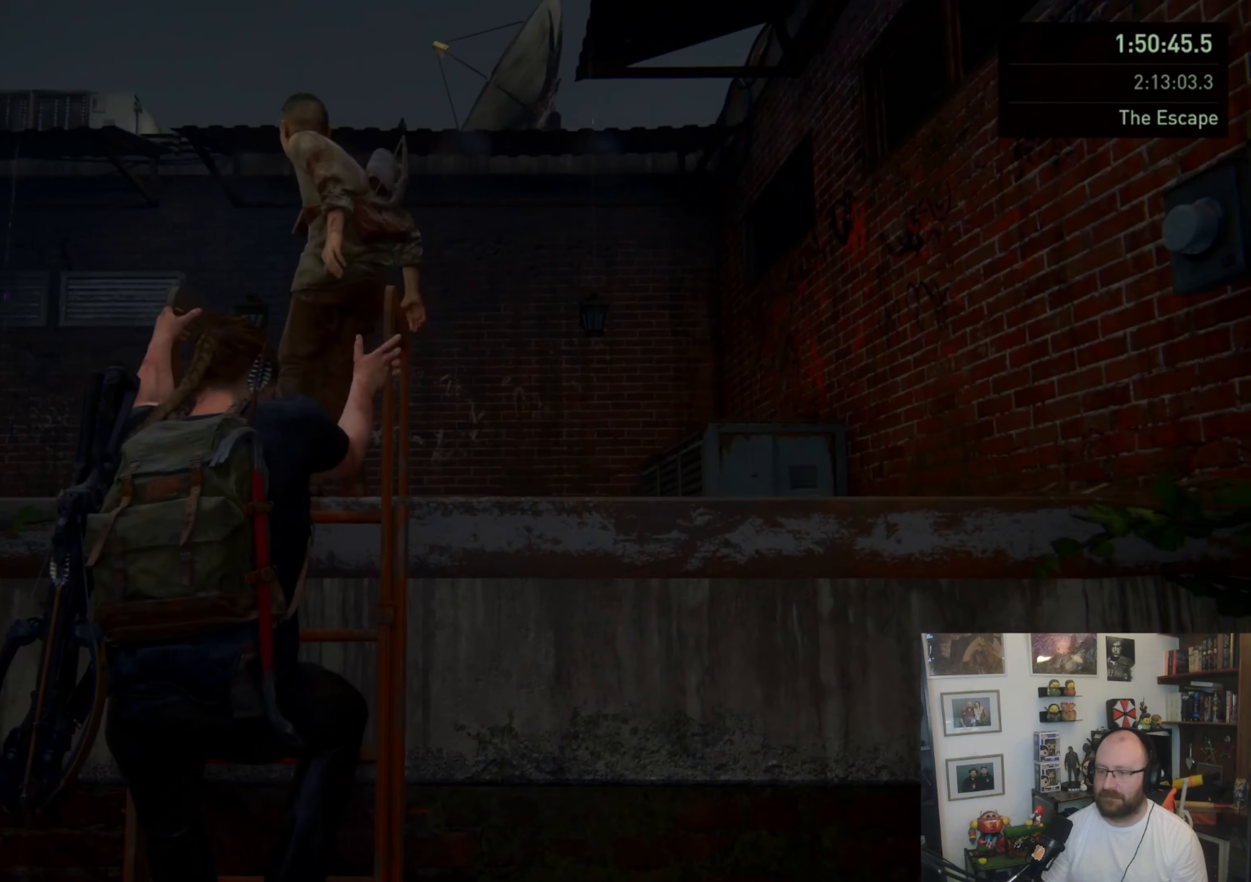
{"buttons": [], "left_stick": "up", "right_stick": "right", "events": [[200, "right_stick", "down"], [333, "right_stick", "right"]]}
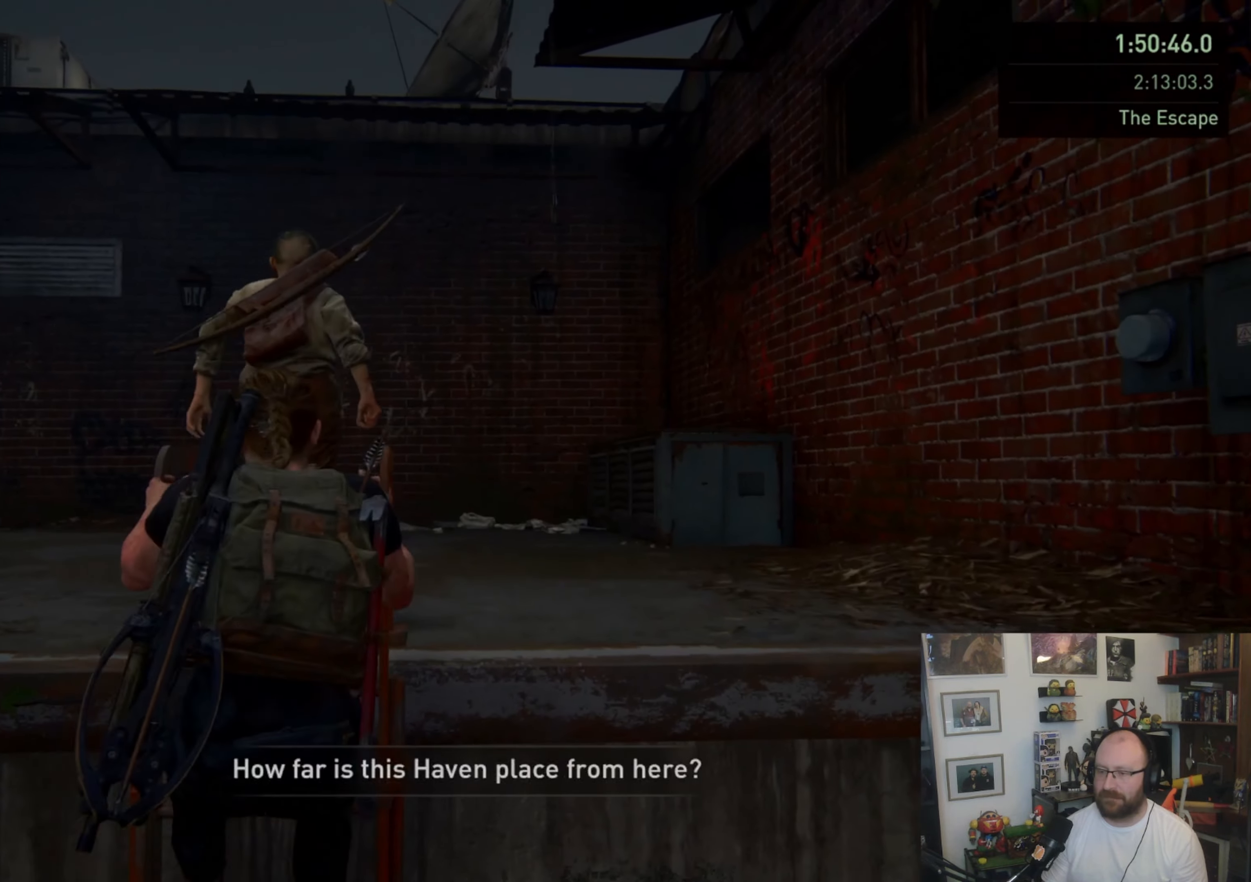
{"buttons": [], "left_stick": "up", "right_stick": "center", "events": [[333, "right_stick", "center"]]}
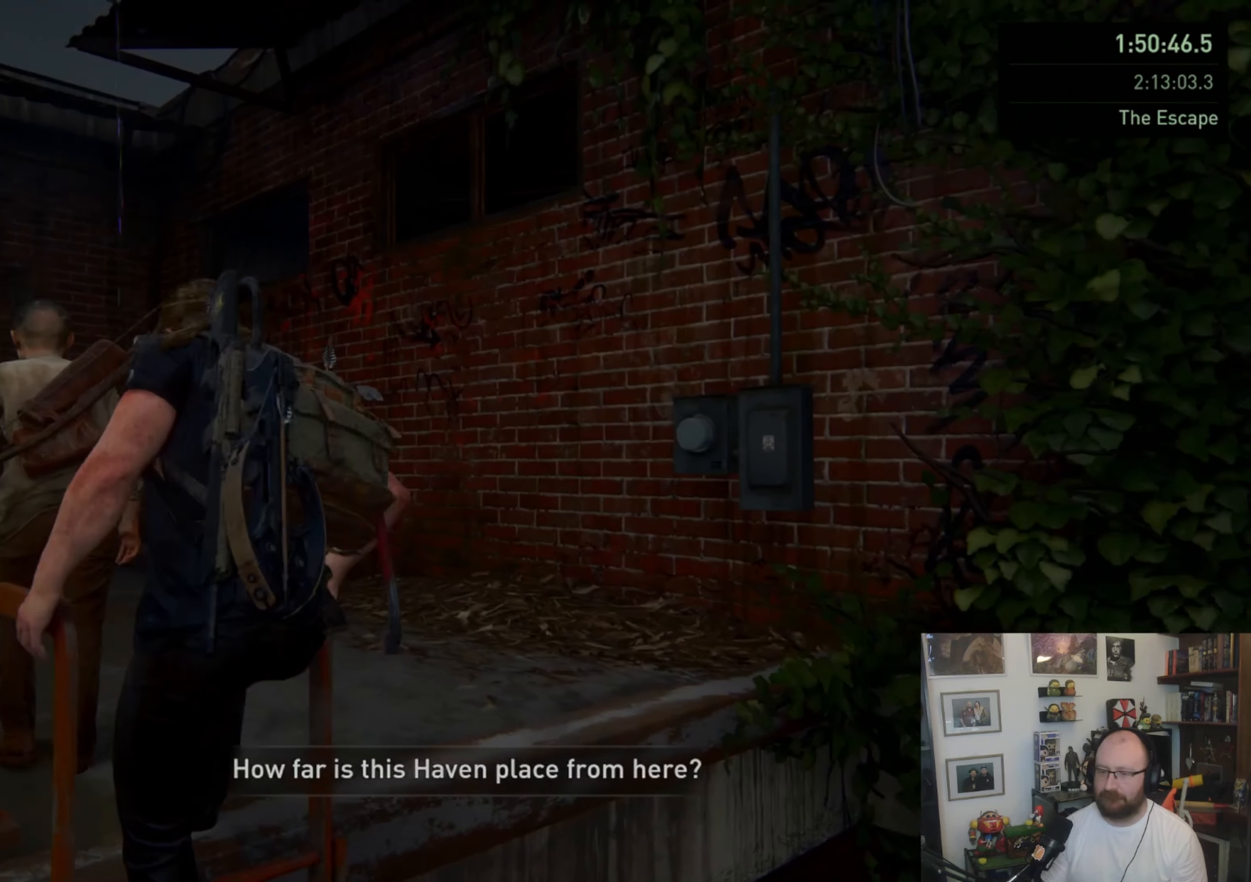
{"buttons": ["L1"], "left_stick": "up-left", "right_stick": "center", "events": [[67, "left_stick", "up-left"], [433, "L1", "down"]]}
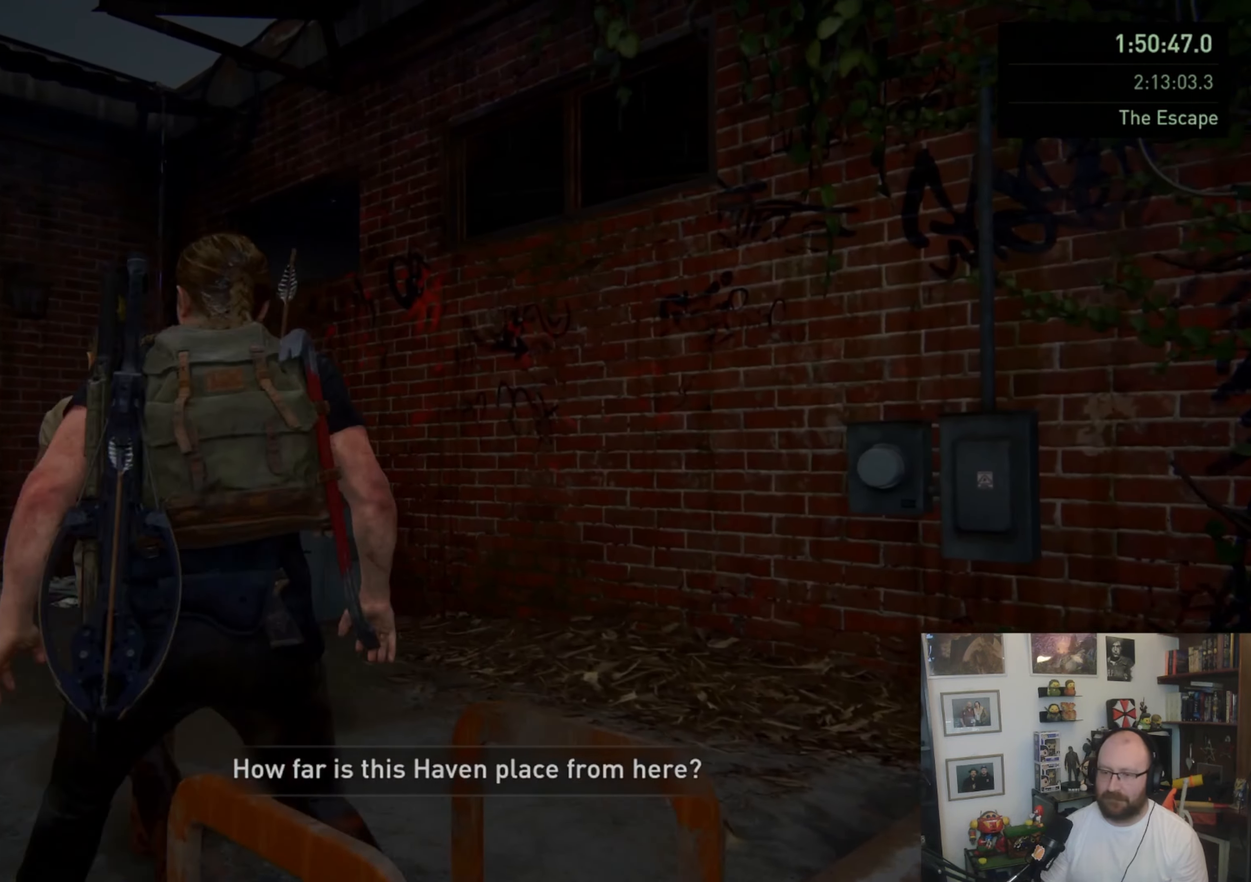
{"buttons": ["L1"], "left_stick": "up-left", "right_stick": "center", "events": []}
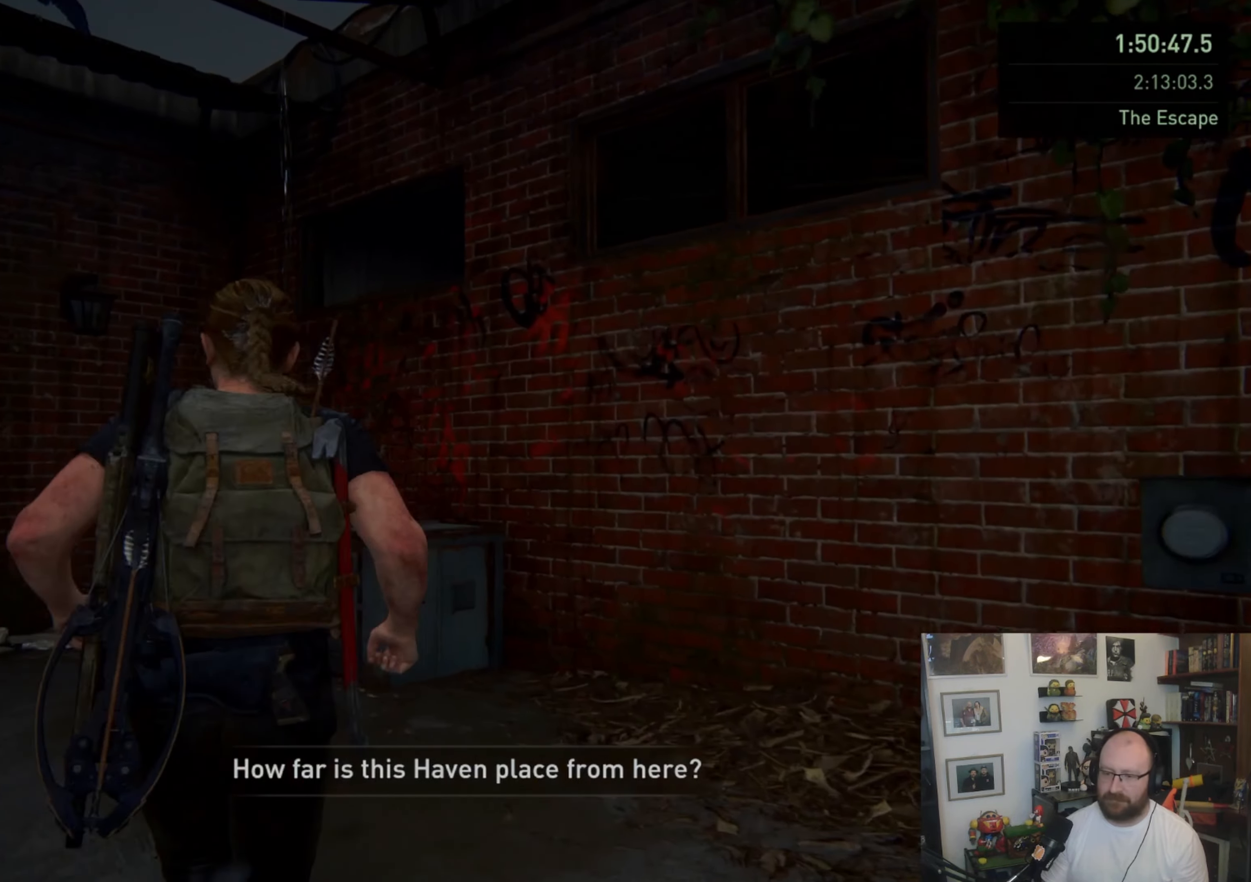
{"buttons": ["L1"], "left_stick": "up", "right_stick": "right", "events": [[433, "right_stick", "right"], [500, "left_stick", "up"]]}
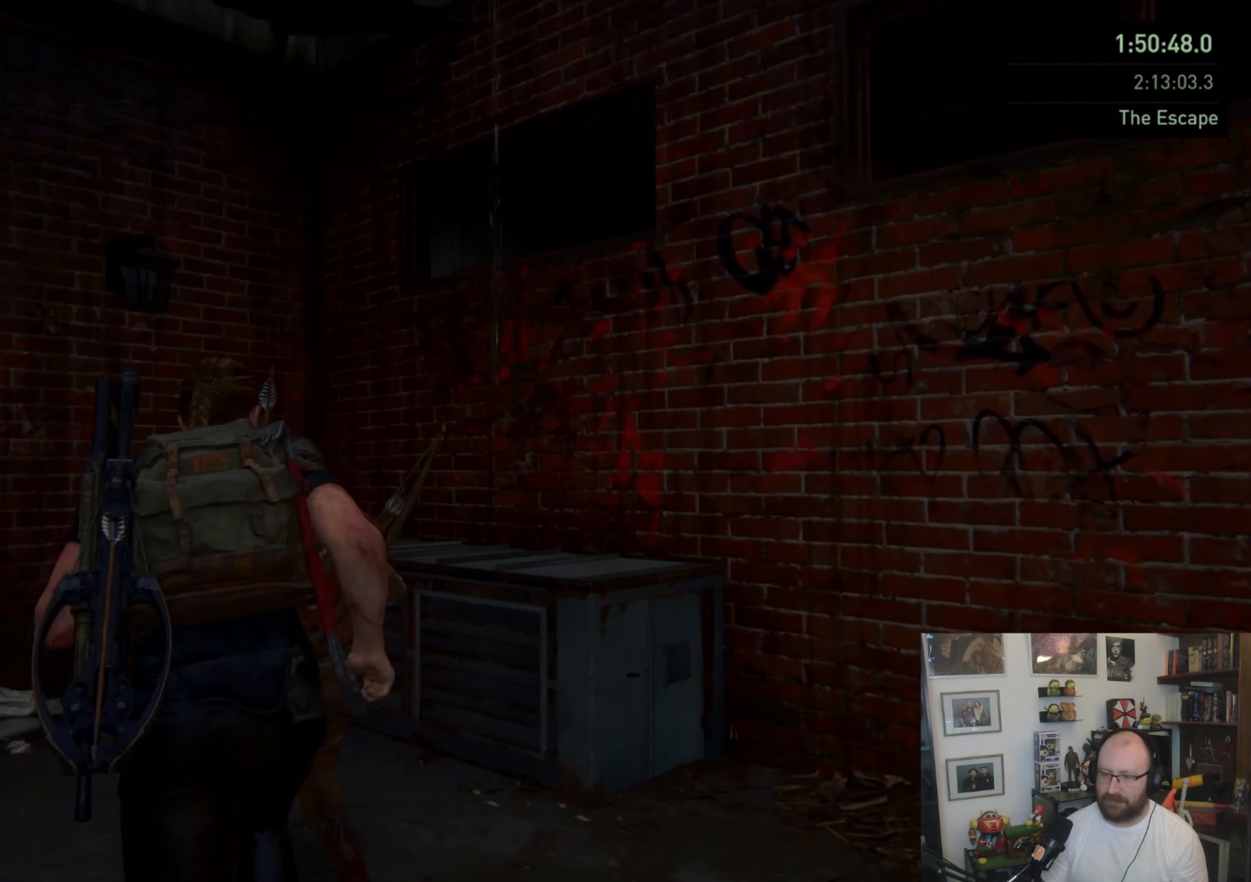
{"buttons": ["CROSS", "L1"], "left_stick": "up", "right_stick": "center", "events": [[233, "right_stick", "center"], [300, "left_stick", "up-right"], [433, "CROSS", "down"], [500, "left_stick", "up"]]}
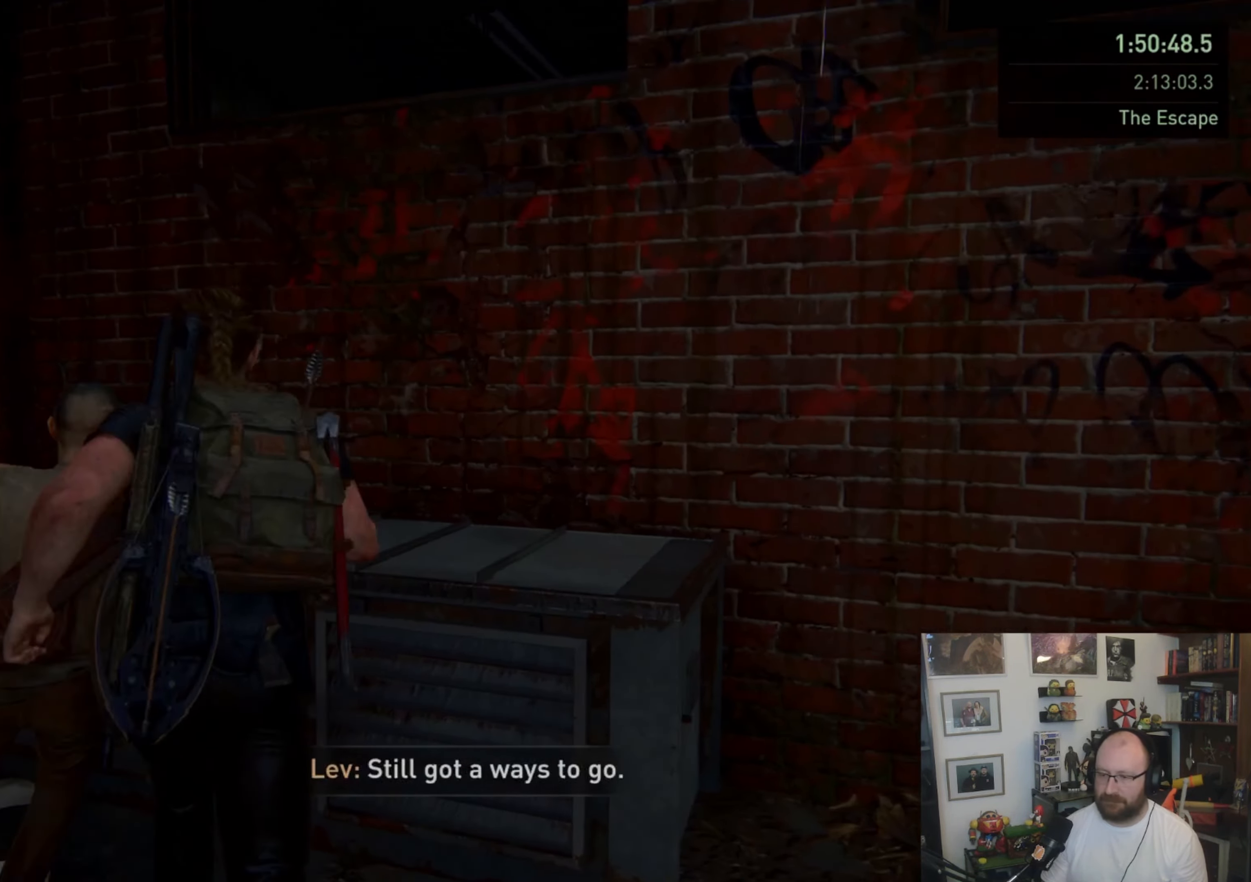
{"buttons": [], "left_stick": "up", "right_stick": "center", "events": [[33, "CROSS", "up"], [100, "CROSS", "down"], [200, "CROSS", "up"], [233, "CROSS", "down"], [333, "CROSS", "up"], [367, "L1", "up"]]}
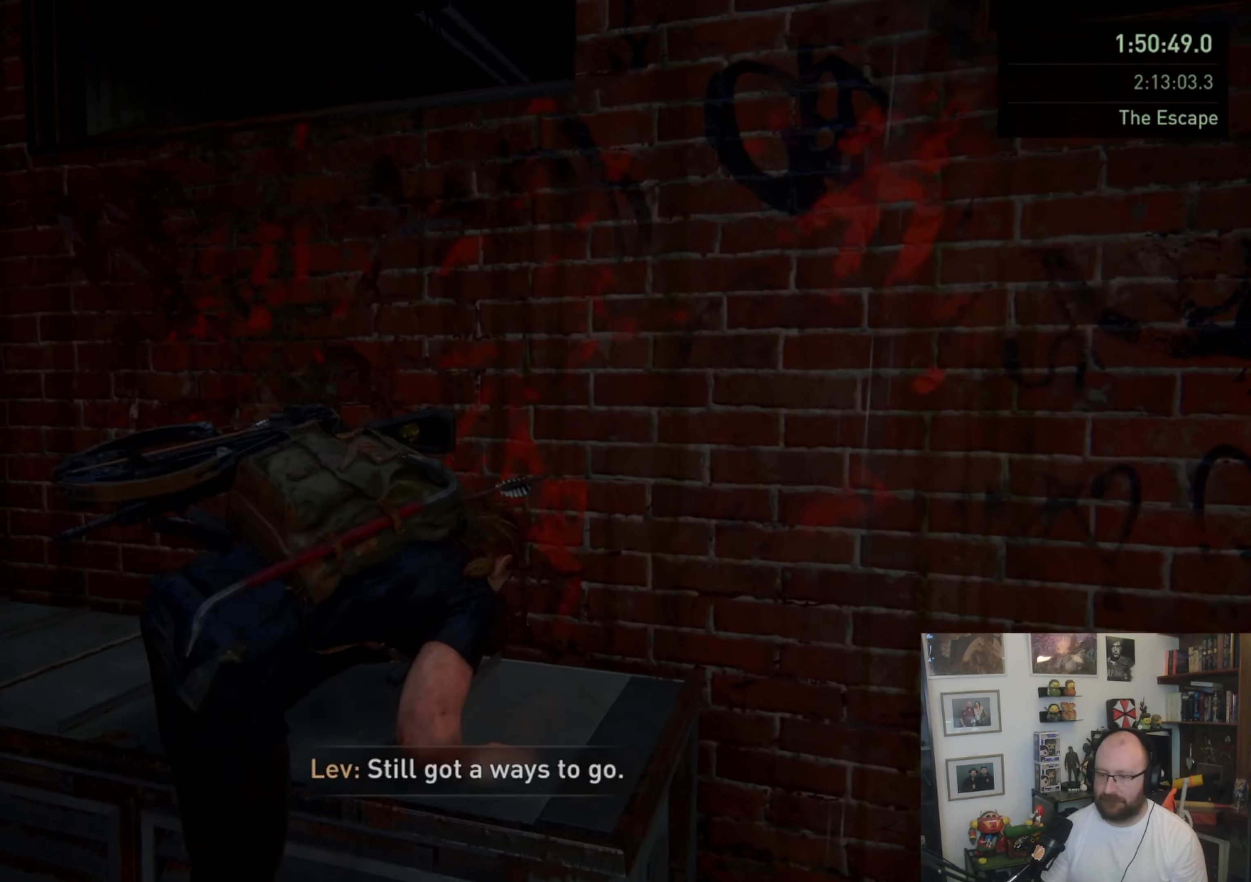
{"buttons": ["CROSS"], "left_stick": "up", "right_stick": "center", "events": [[167, "CROSS", "down"], [167, "left_stick", "up-left"], [233, "CROSS", "up"], [300, "CROSS", "down"], [367, "left_stick", "up"], [400, "CROSS", "up"], [433, "CROSS", "down"]]}
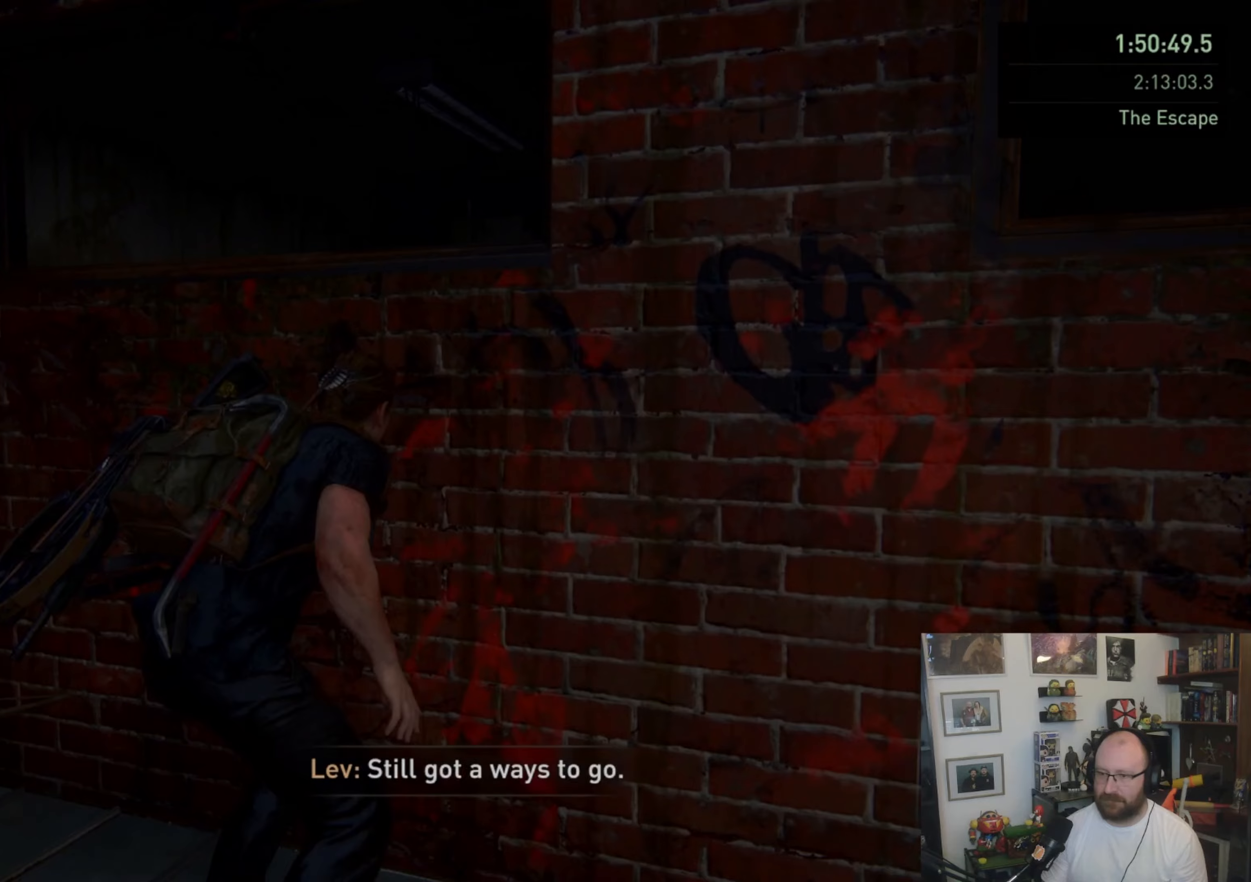
{"buttons": ["CROSS"], "left_stick": "up", "right_stick": "center", "events": [[33, "CROSS", "up"], [100, "CROSS", "down"], [167, "CROSS", "up"], [233, "CROSS", "down"], [333, "CROSS", "up"], [367, "CROSS", "down"], [467, "CROSS", "up"], [500, "CROSS", "down"]]}
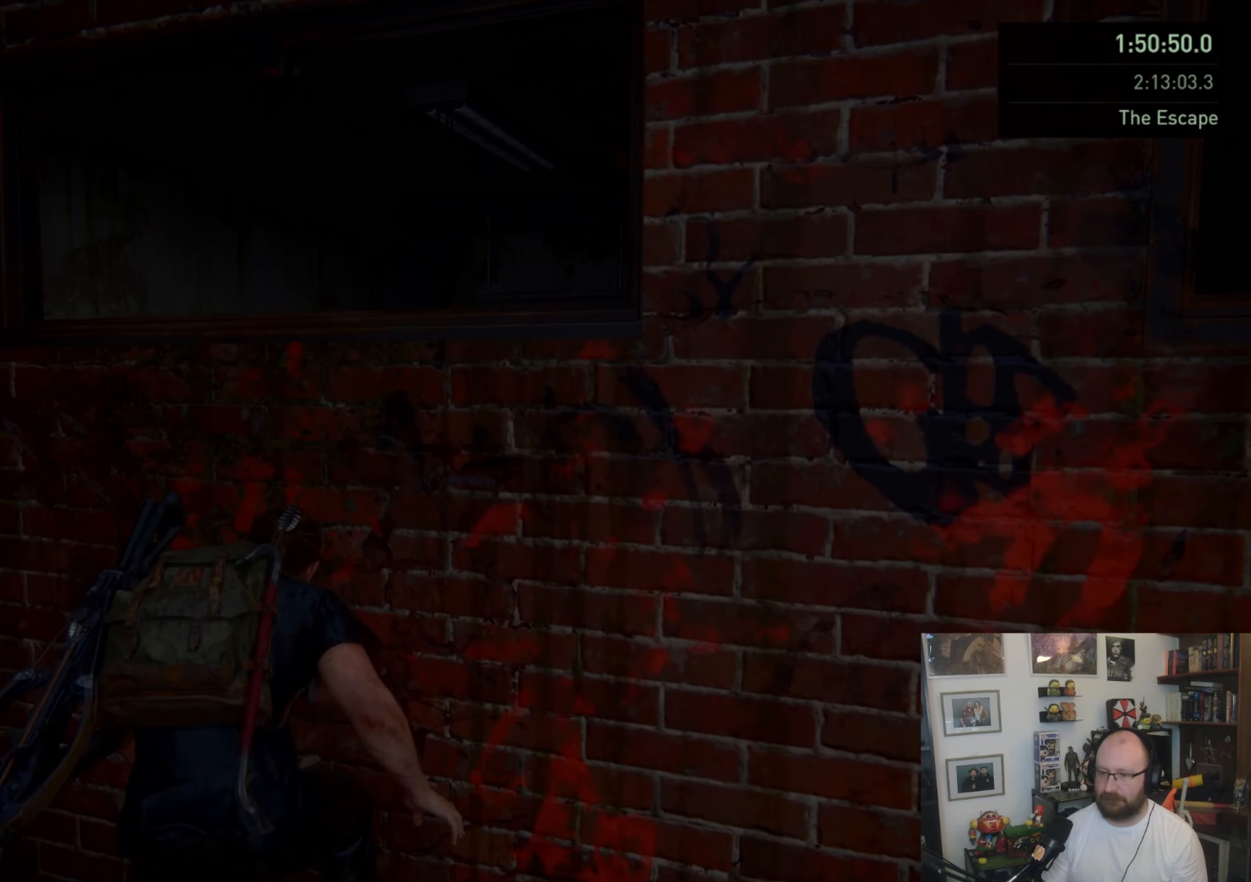
{"buttons": ["CROSS"], "left_stick": "up", "right_stick": "center", "events": [[100, "CROSS", "up"], [167, "CROSS", "down"], [267, "CROSS", "up"], [300, "CROSS", "down"], [400, "CROSS", "up"], [467, "CROSS", "down"]]}
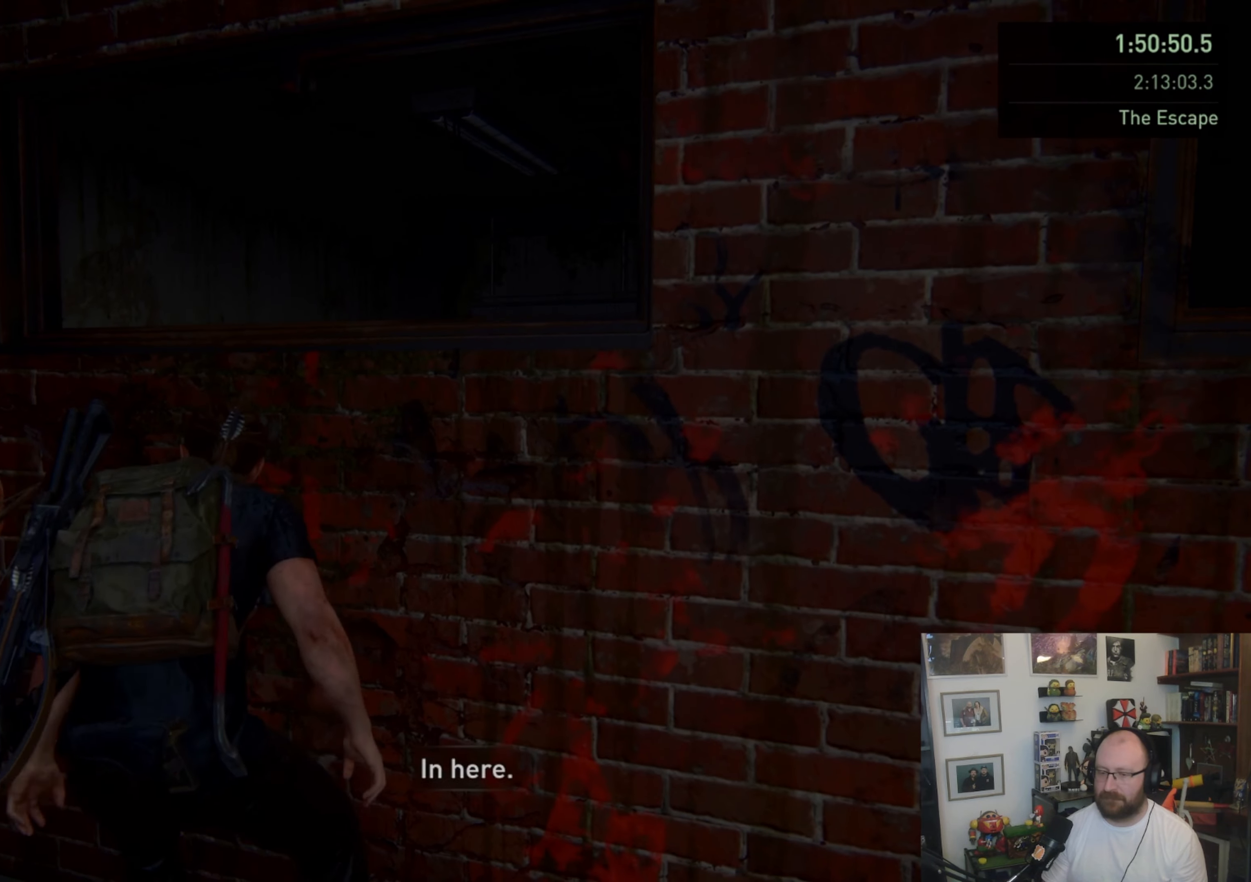
{"buttons": [], "left_stick": "up", "right_stick": "center", "events": [[67, "CROSS", "up"], [133, "CROSS", "down"], [200, "CROSS", "up"], [267, "CROSS", "down"], [367, "CROSS", "up"], [433, "CROSS", "down"], [500, "CROSS", "up"]]}